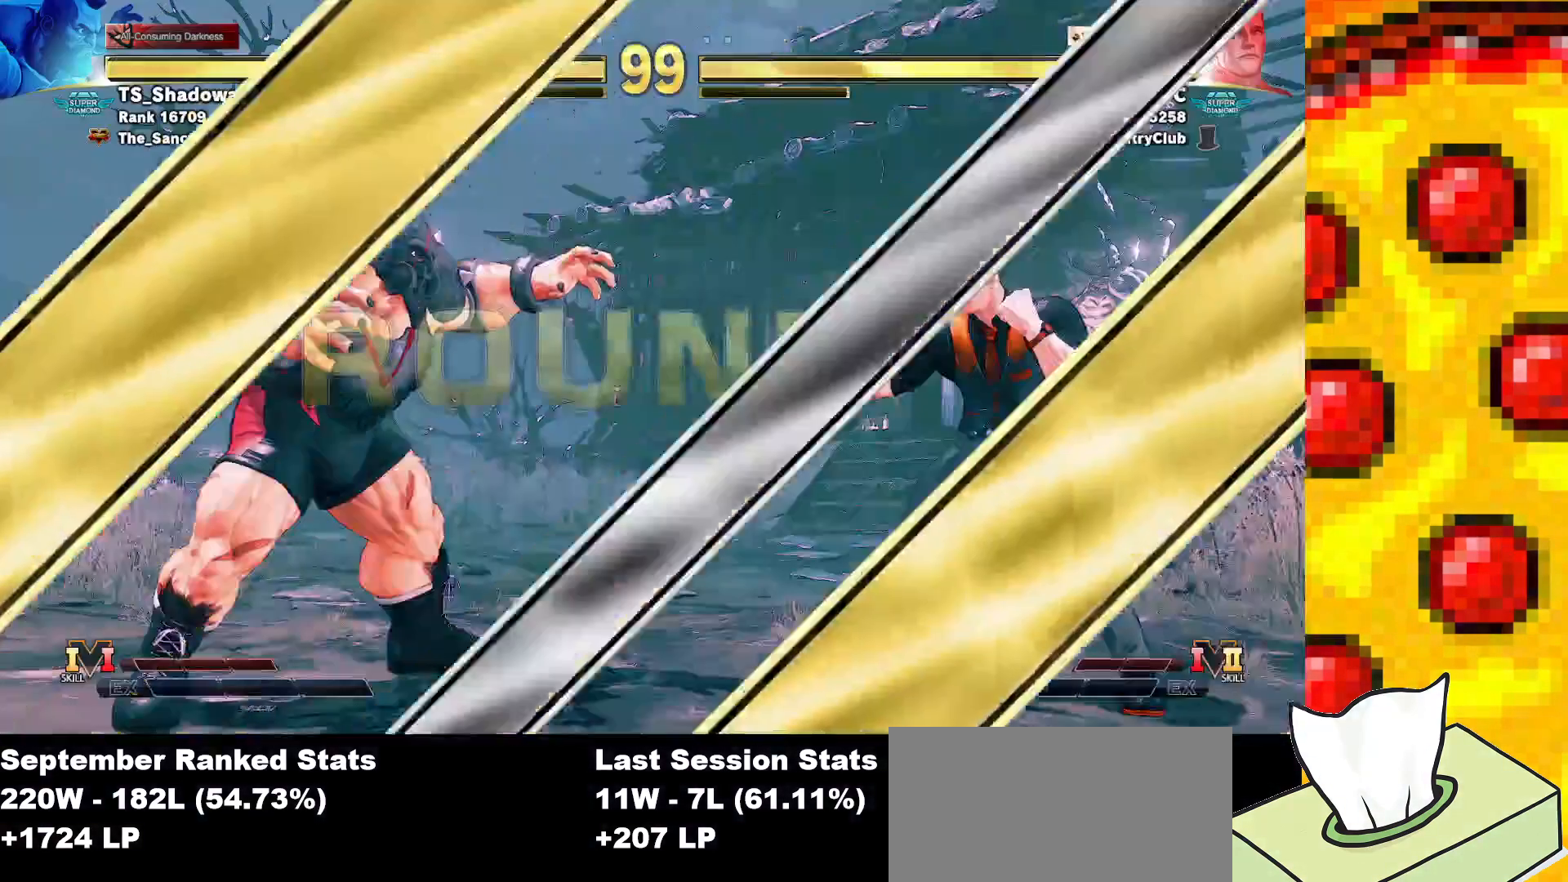
Gameplay with a controller (arcade stick); each line is a JSON object with the inputs held at the frame after it. "events" lists button and stick changes between this image and that frame as [ms after this image, input, new state], when the widget could be followed in between. Not read: L3 MP R3.
{"buttons": [], "events": []}
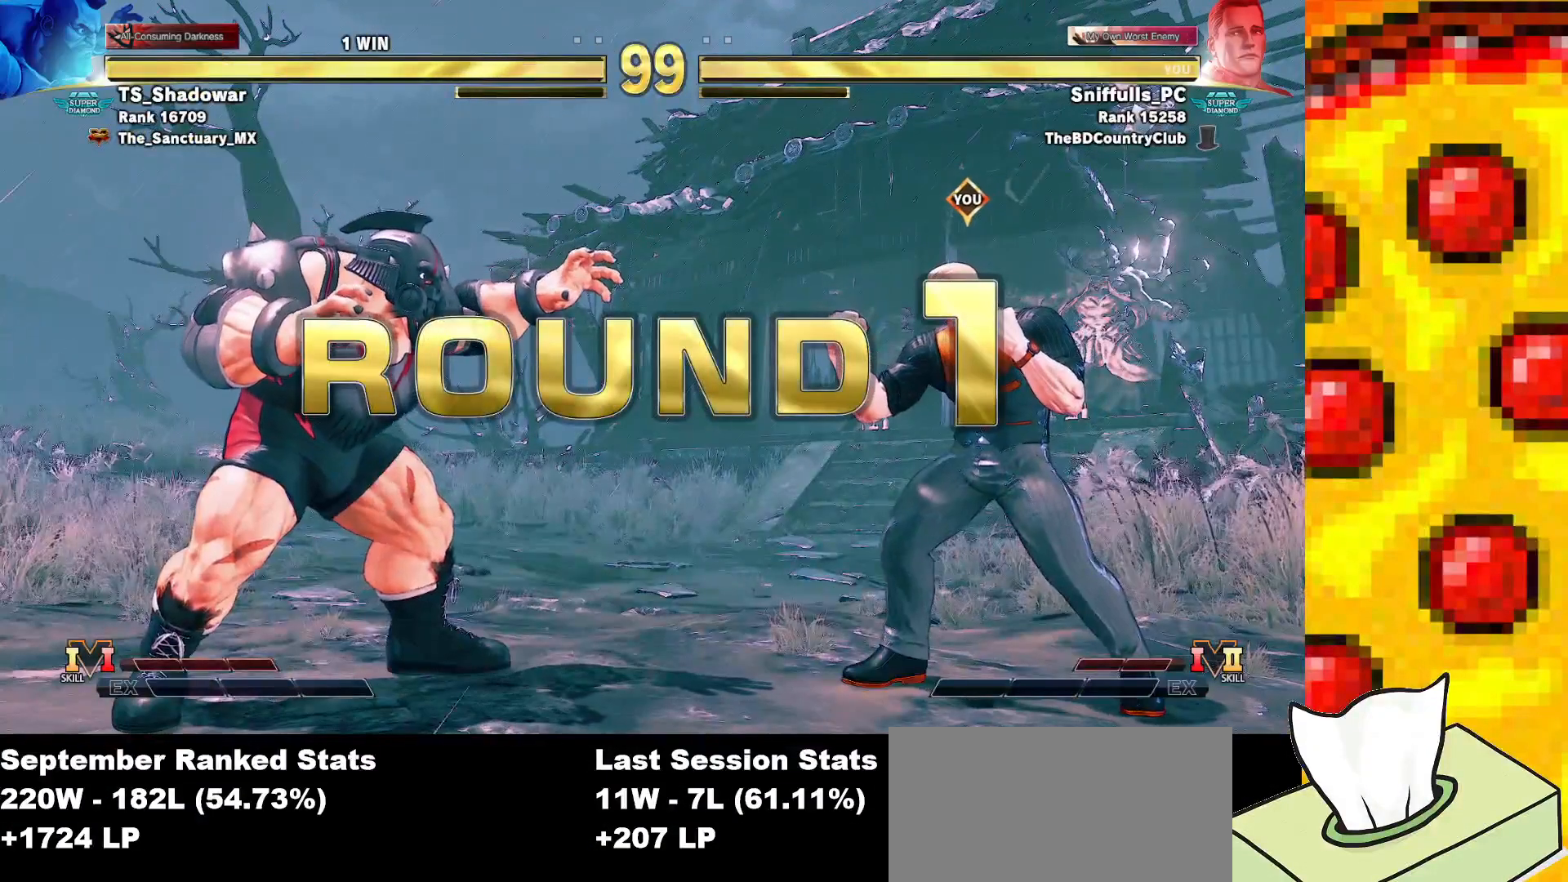
{"buttons": [], "events": []}
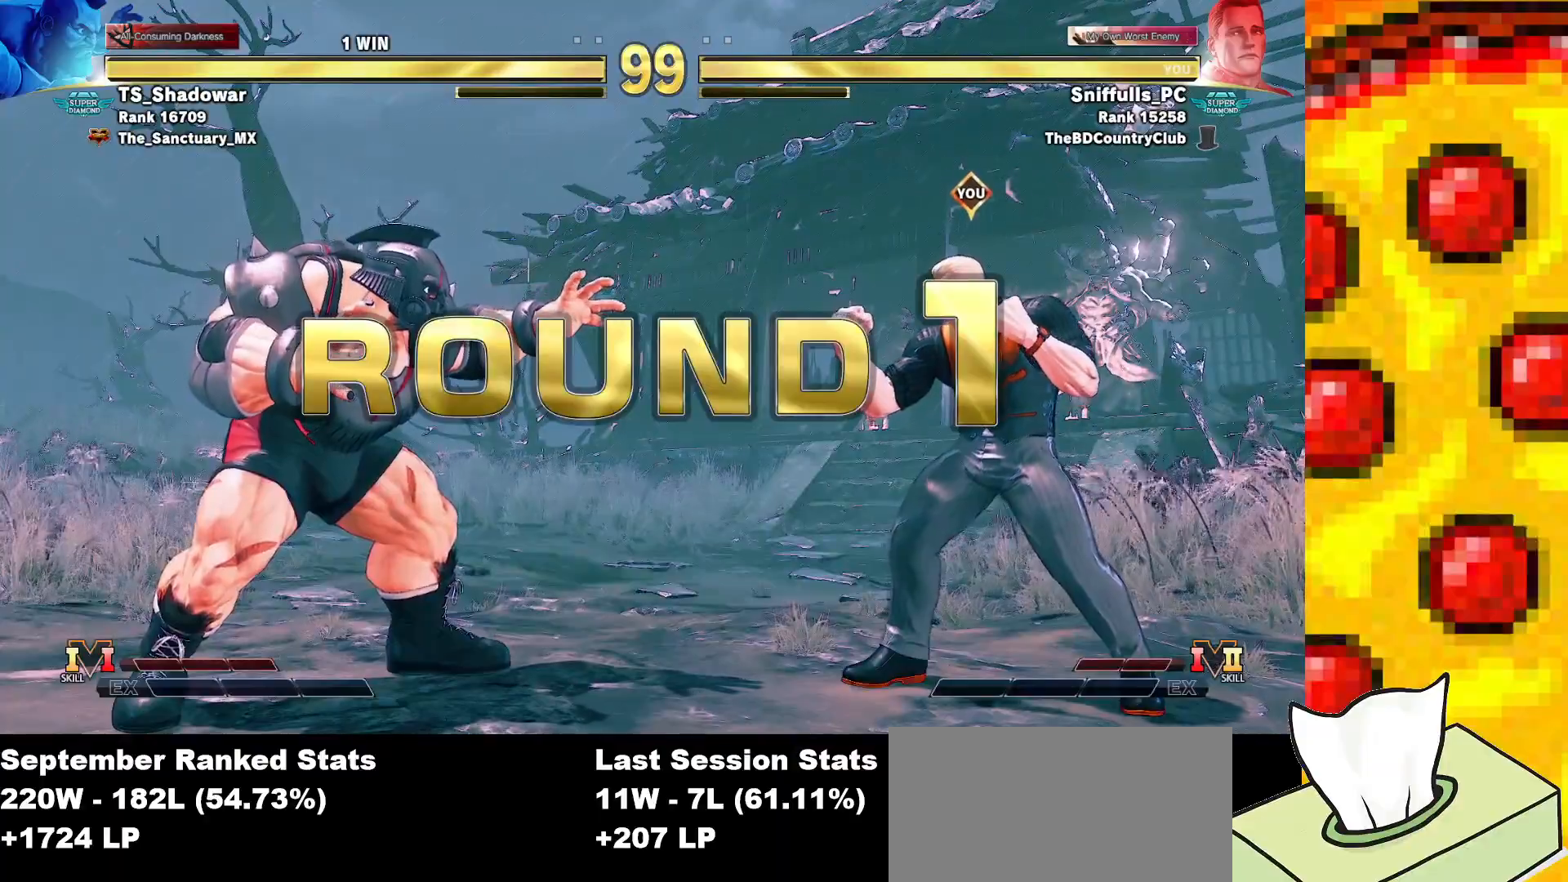
{"buttons": [], "events": []}
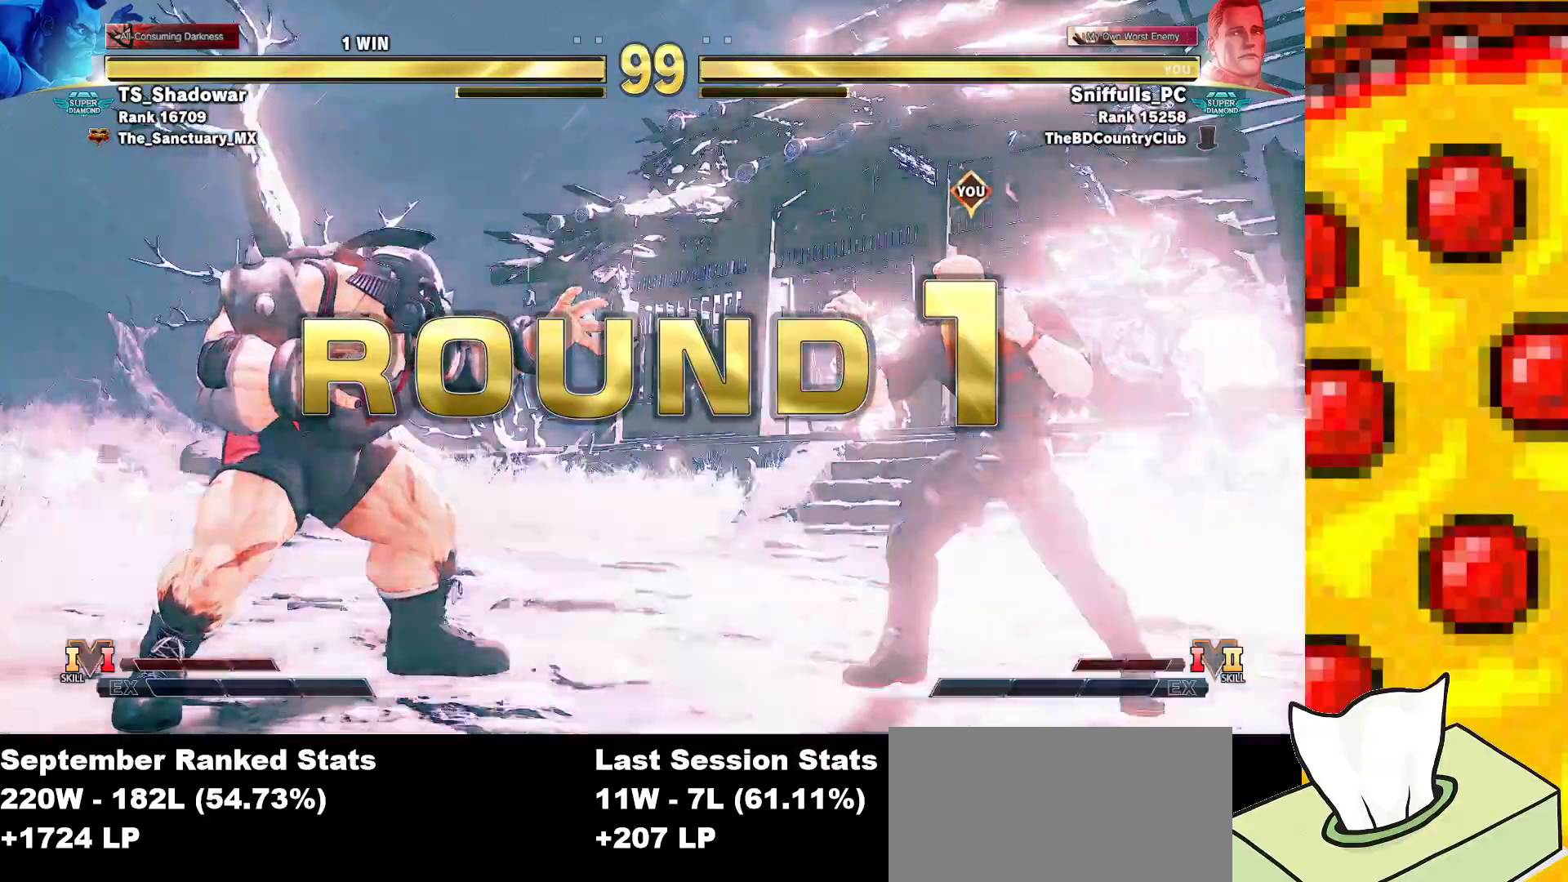
{"buttons": ["SQUARE"], "events": [[17, "SQUARE", "down"]]}
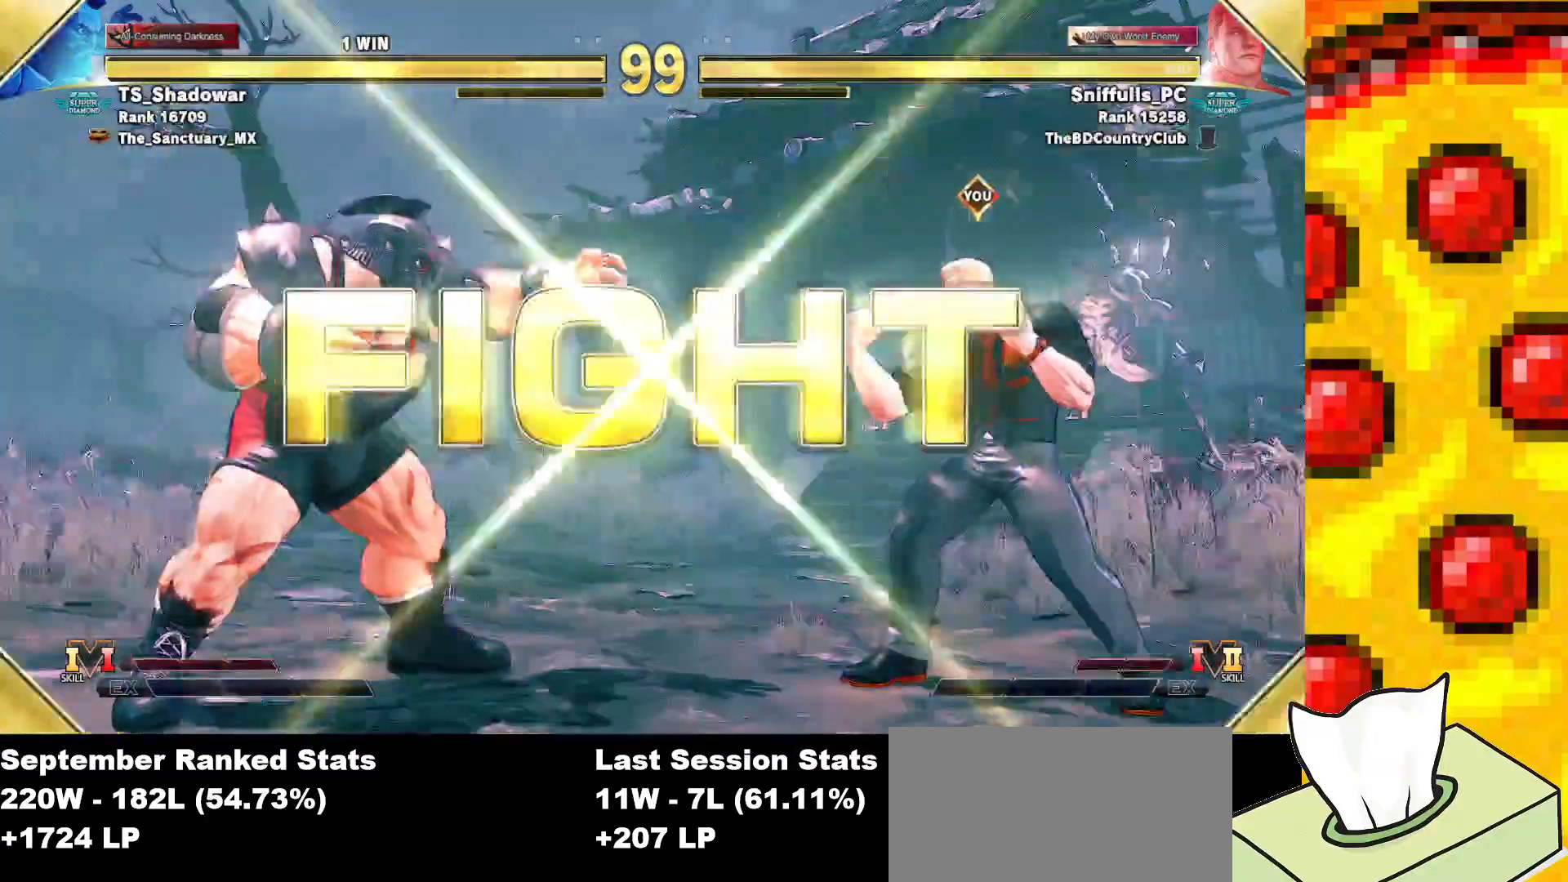
{"buttons": ["SQUARE"], "events": []}
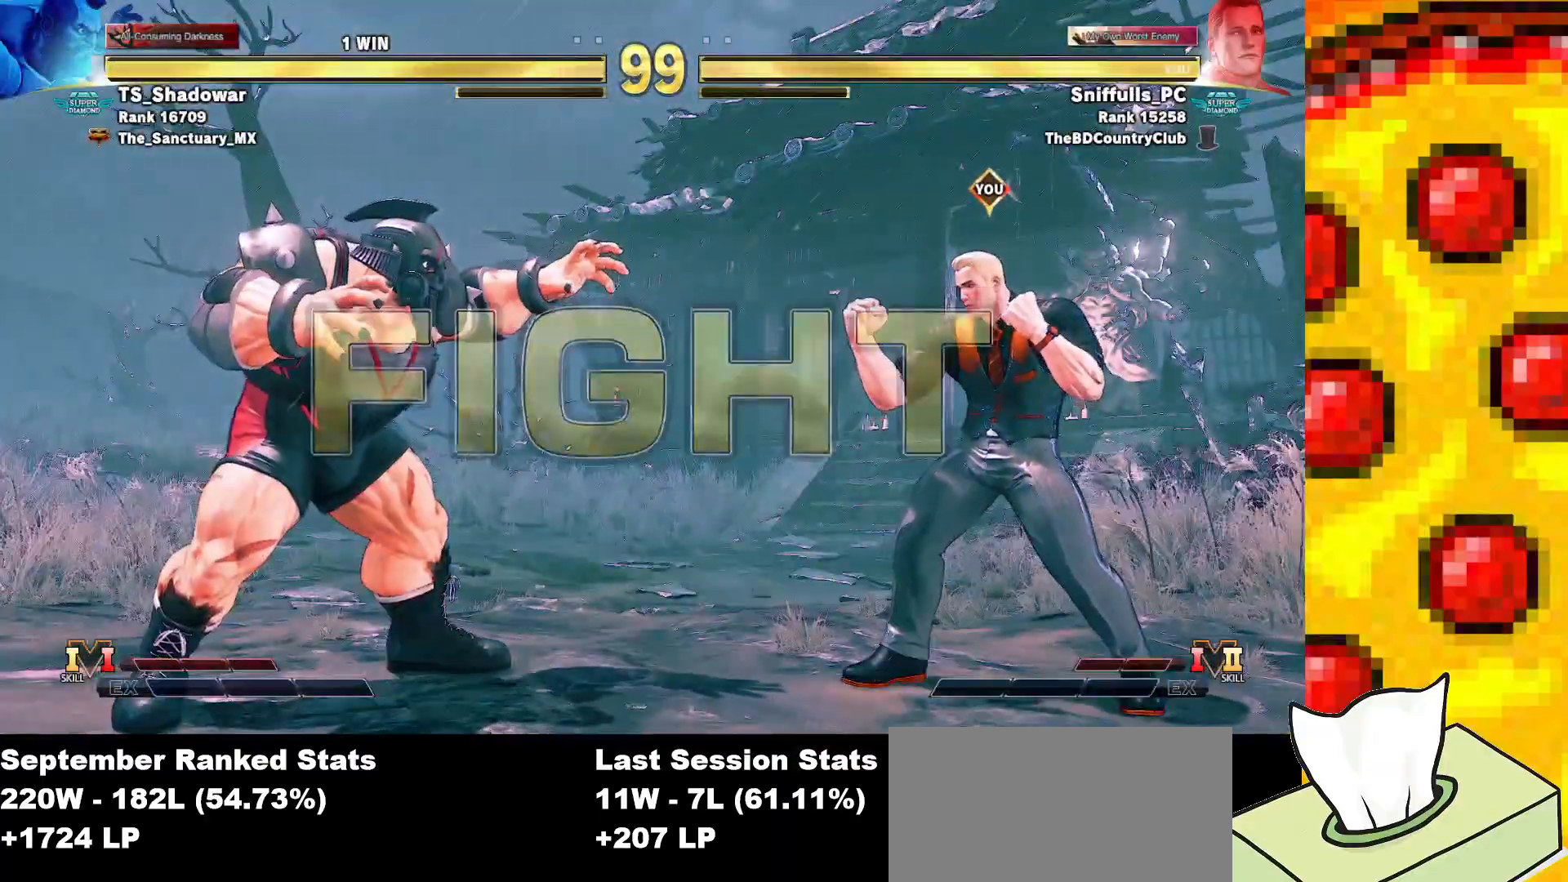
{"buttons": ["SQUARE", "DPAD_RIGHT"], "events": [[400, "DPAD_RIGHT", "down"]]}
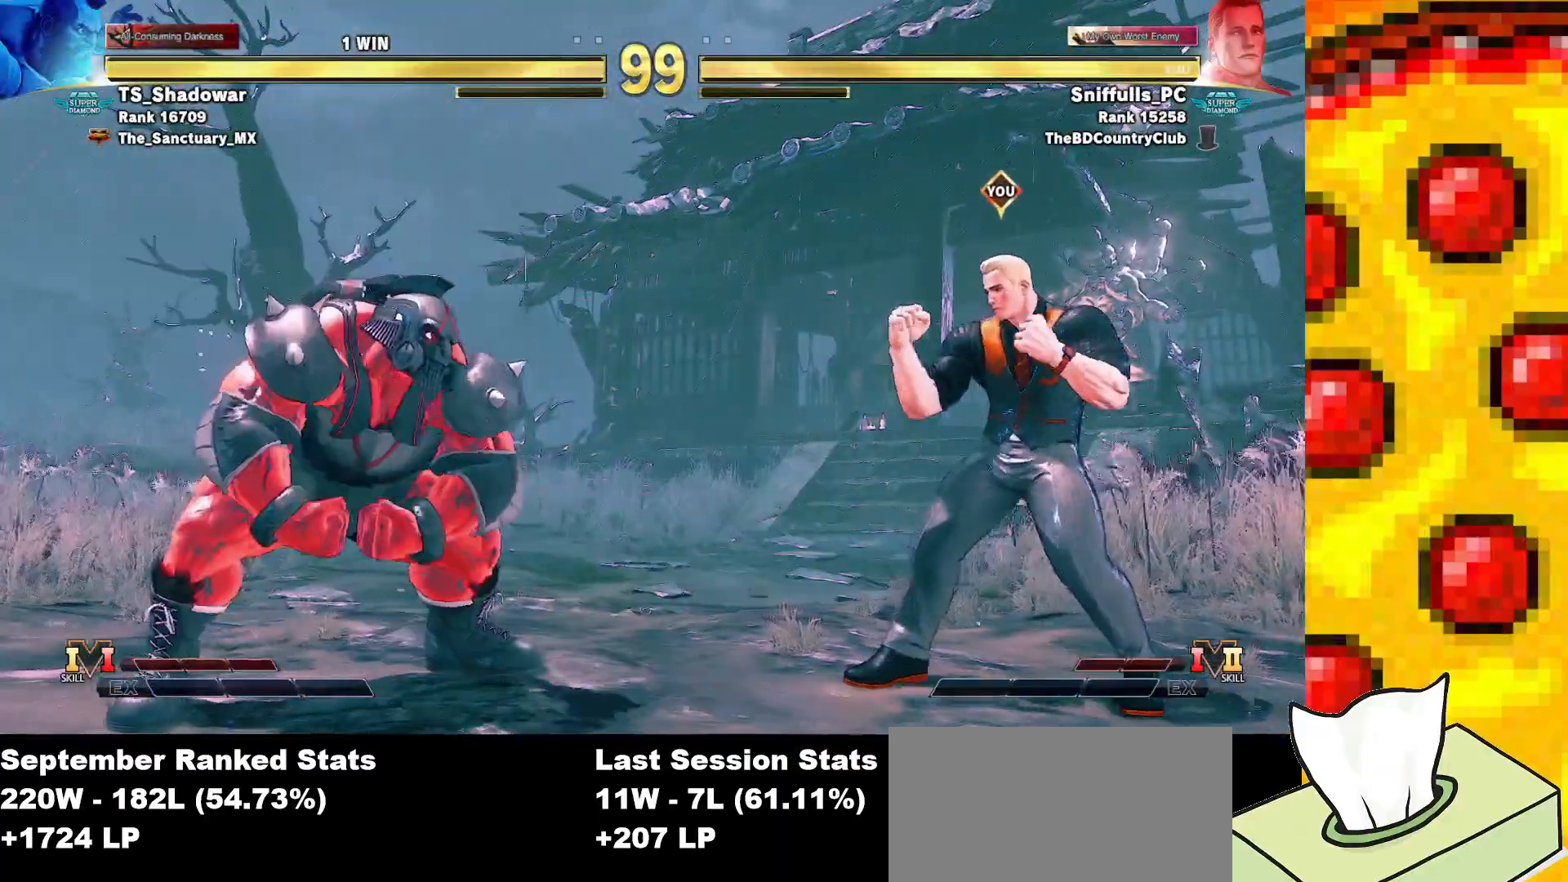
{"buttons": ["SQUARE", "DPAD_LEFT"], "events": [[233, "DPAD_LEFT", "down"], [233, "DPAD_RIGHT", "up"]]}
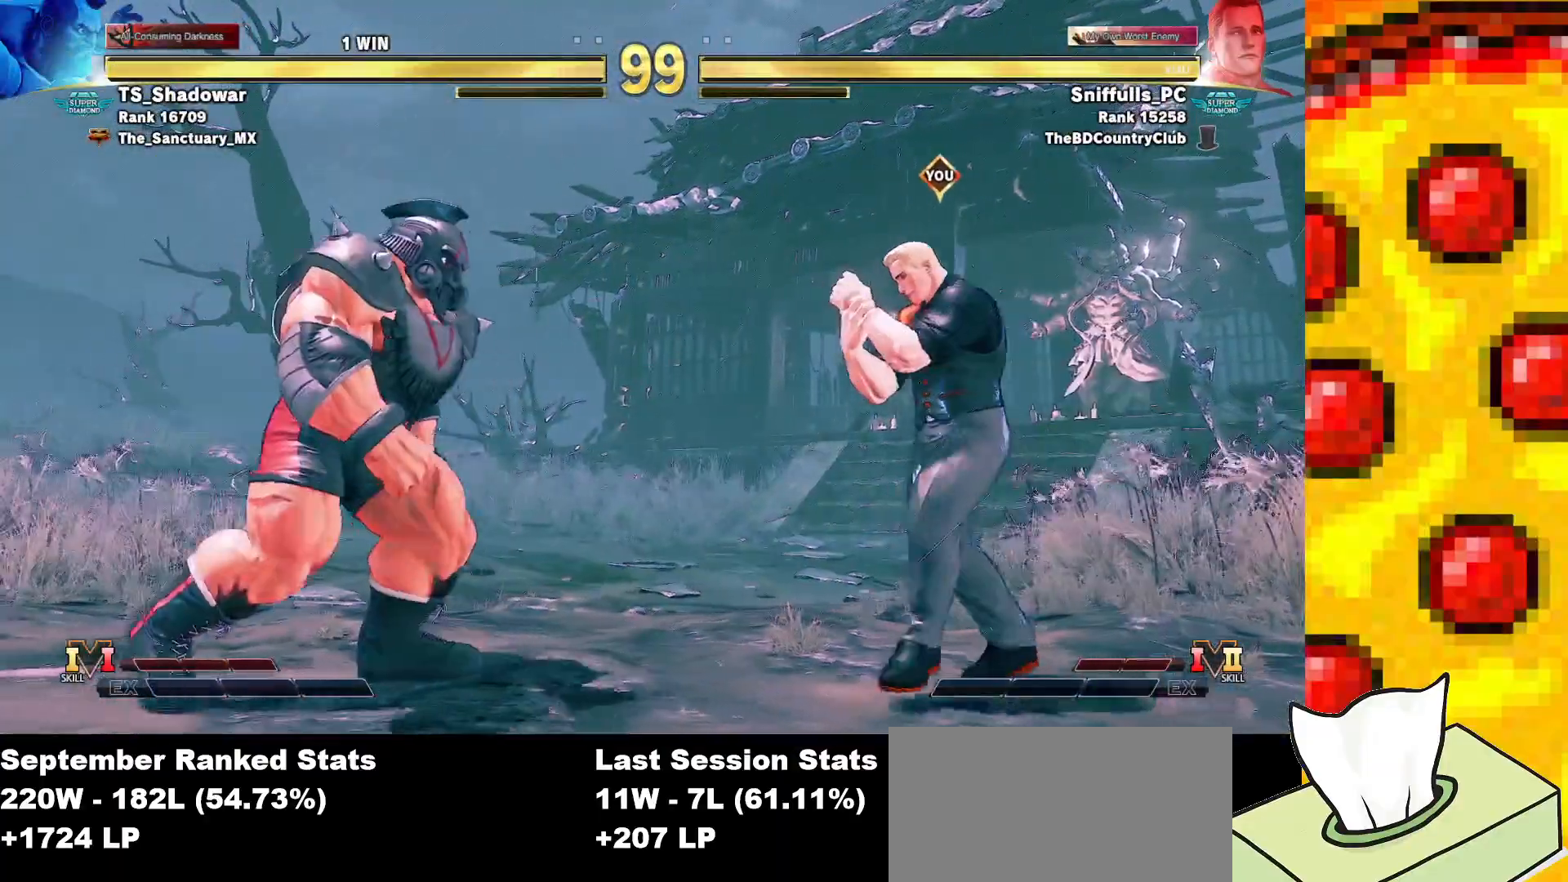
{"buttons": ["SQUARE"], "events": [[67, "DPAD_LEFT", "up"], [317, "DPAD_RIGHT", "down"], [467, "DPAD_RIGHT", "up"]]}
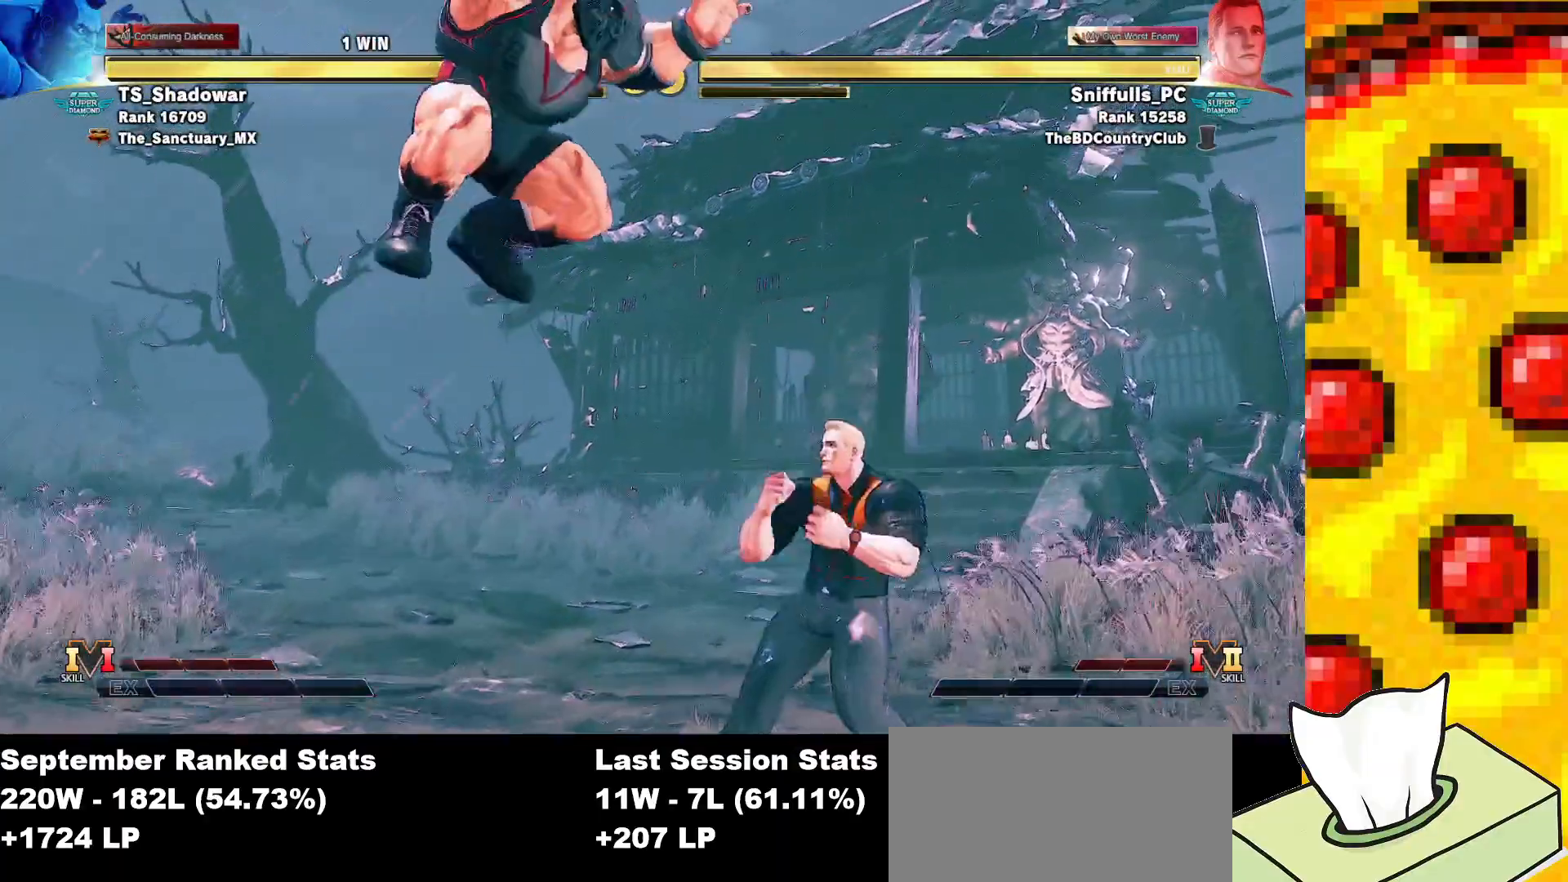
{"buttons": ["SQUARE"], "events": [[33, "R1", "down"], [183, "R1", "up"]]}
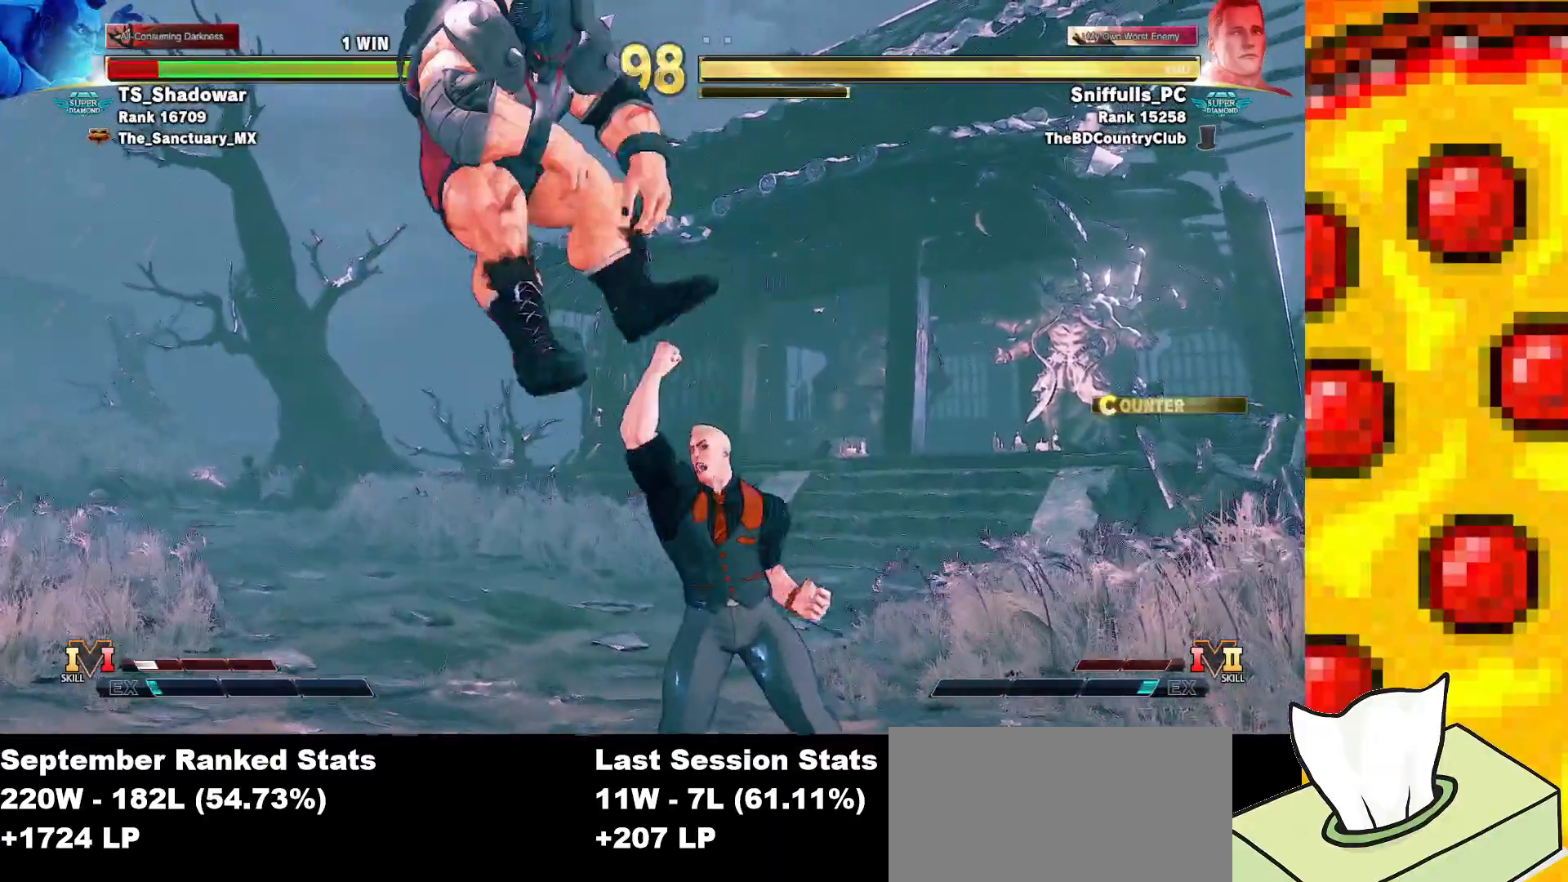
{"buttons": ["CROSS", "SQUARE", "DPAD_RIGHT"], "events": [[33, "DPAD_LEFT", "down"], [417, "CROSS", "down"], [467, "DPAD_LEFT", "up"], [483, "DPAD_RIGHT", "down"]]}
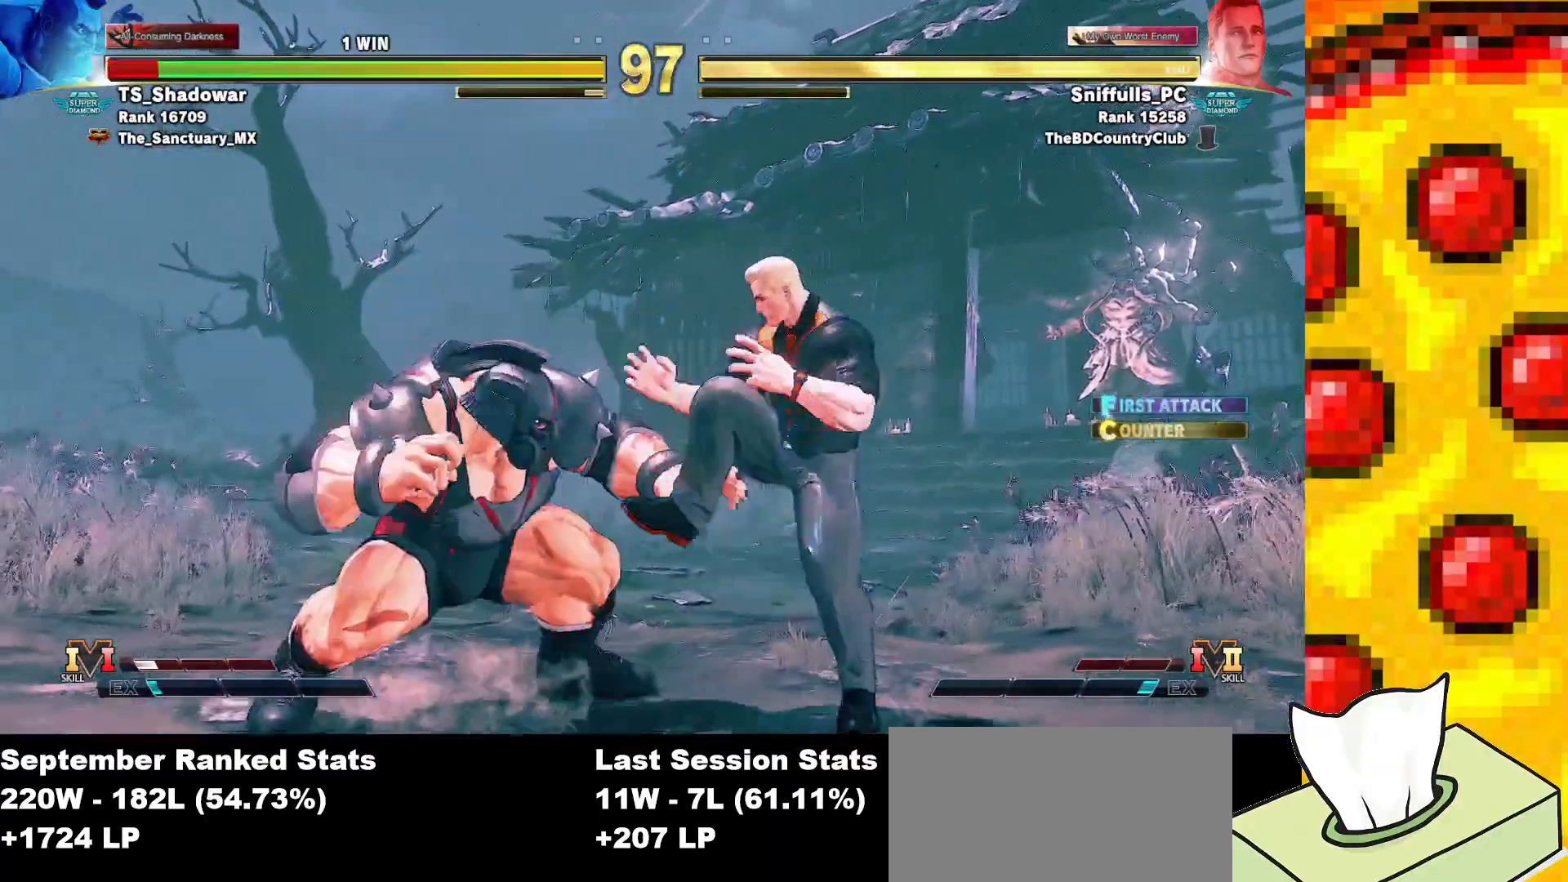
{"buttons": ["SQUARE", "DPAD_RIGHT"], "events": [[83, "CROSS", "up"]]}
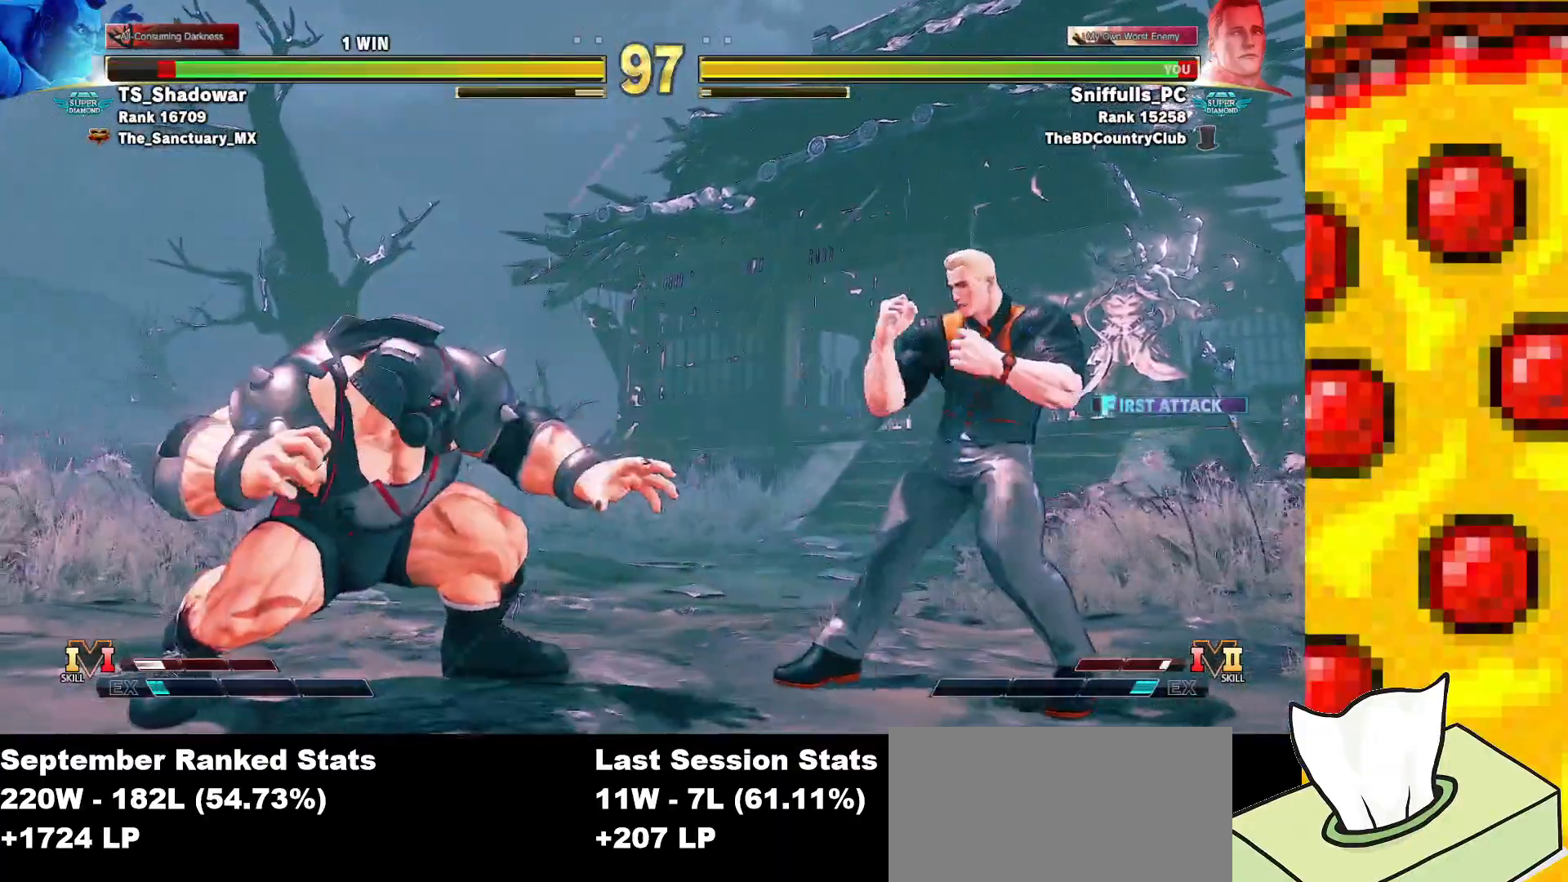
{"buttons": ["DPAD_DOWN", "DPAD_RIGHT"], "events": [[300, "DPAD_RIGHT", "up"], [317, "SQUARE", "up"], [400, "DPAD_RIGHT", "down"], [417, "DPAD_DOWN", "down"]]}
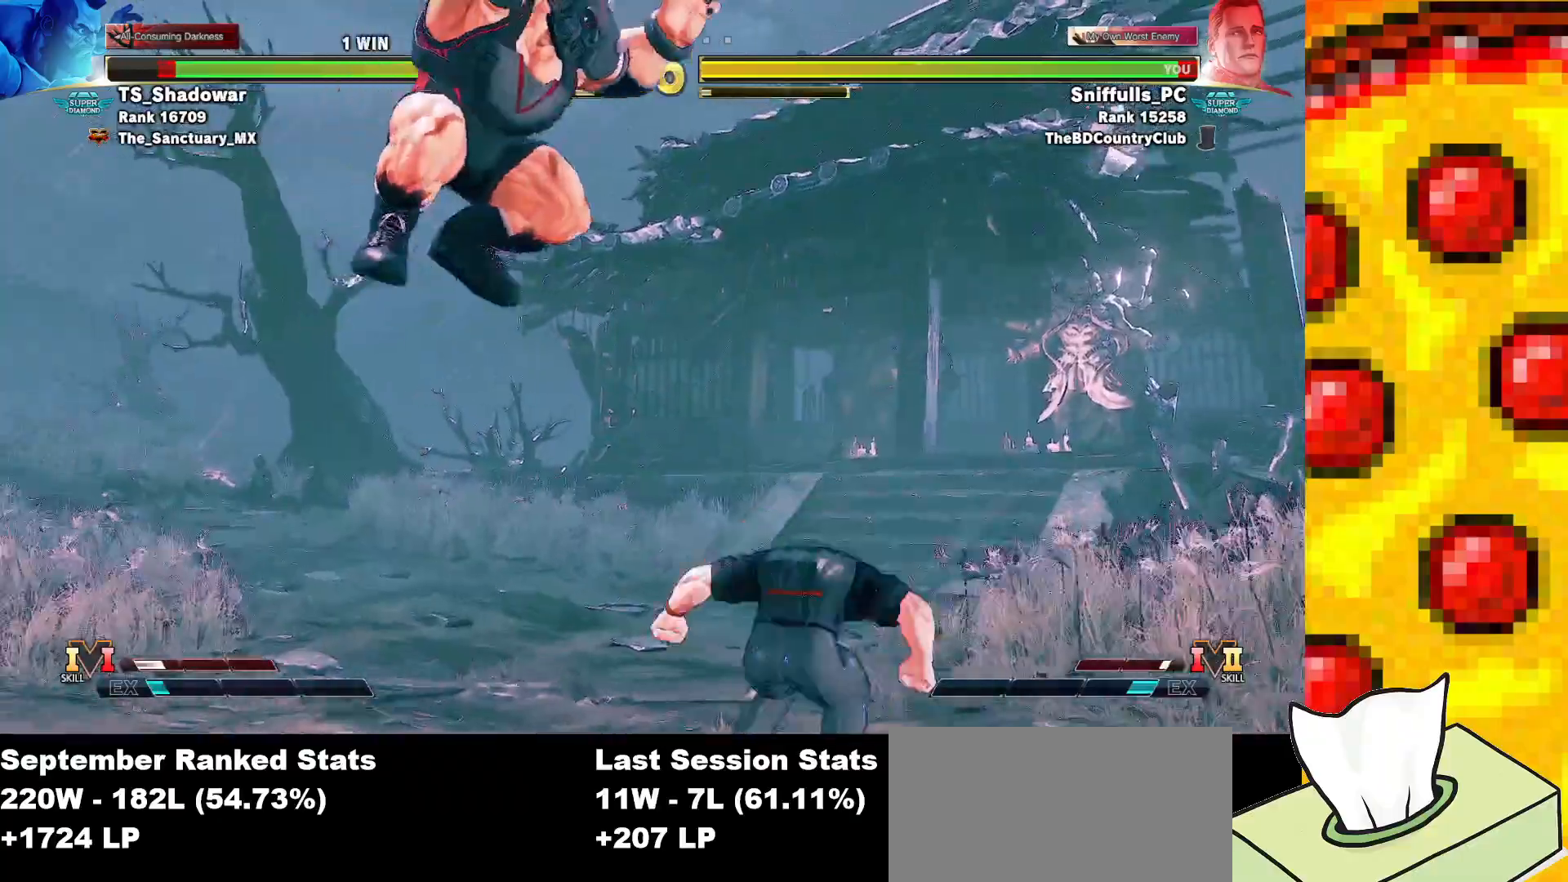
{"buttons": ["DPAD_DOWN", "DPAD_LEFT"], "events": [[250, "DPAD_RIGHT", "up"], [283, "DPAD_LEFT", "down"]]}
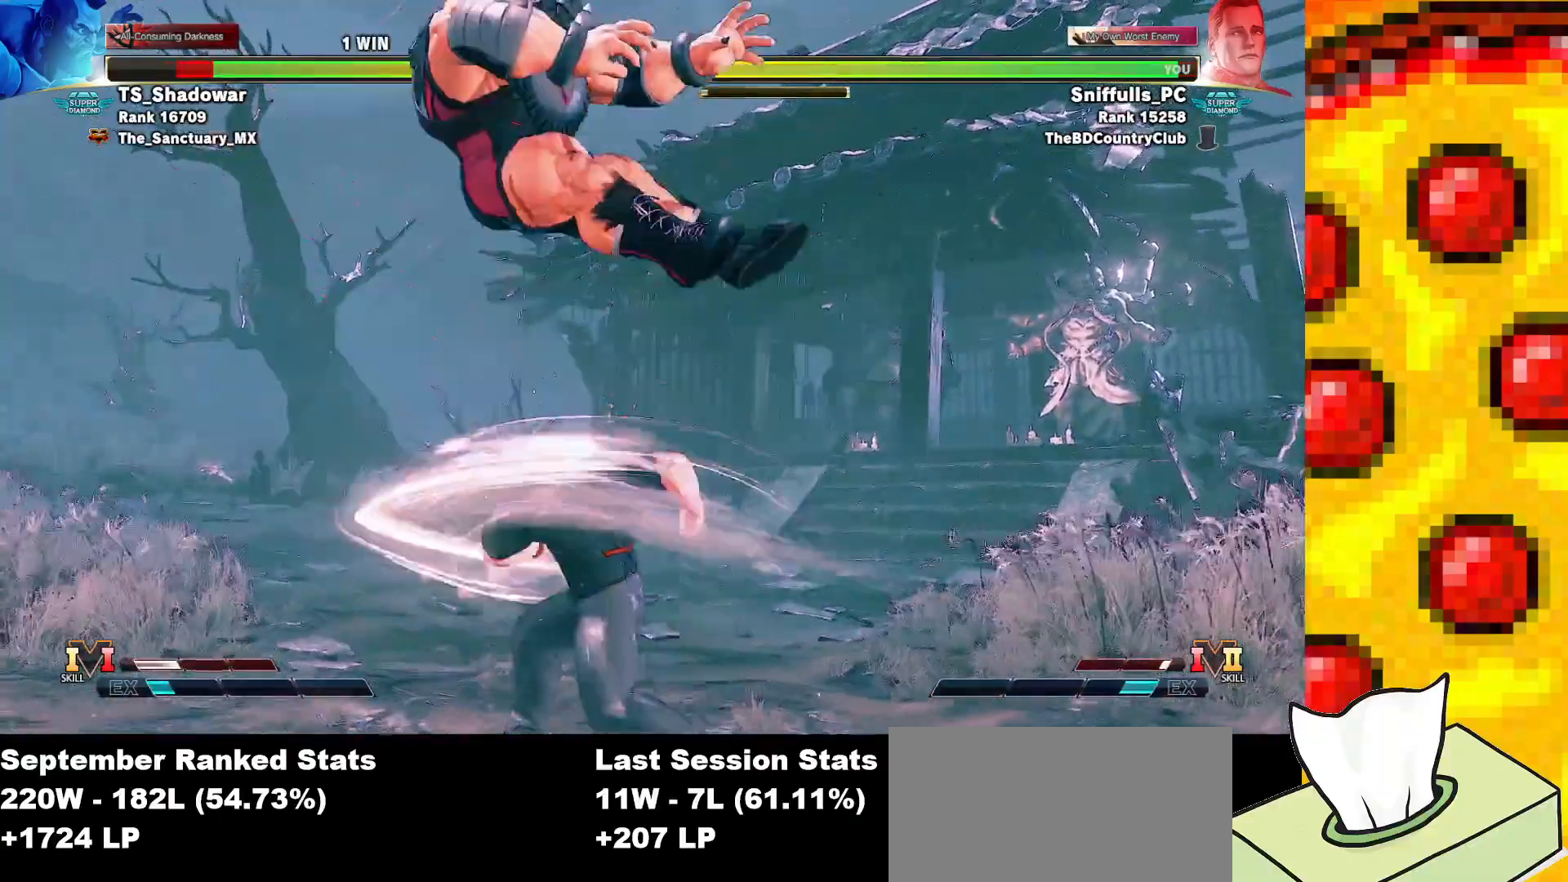
{"buttons": ["DPAD_LEFT"], "events": [[100, "DPAD_DOWN", "up"], [150, "DPAD_LEFT", "up"], [250, "DPAD_LEFT", "down"], [333, "DPAD_LEFT", "up"], [417, "DPAD_LEFT", "down"]]}
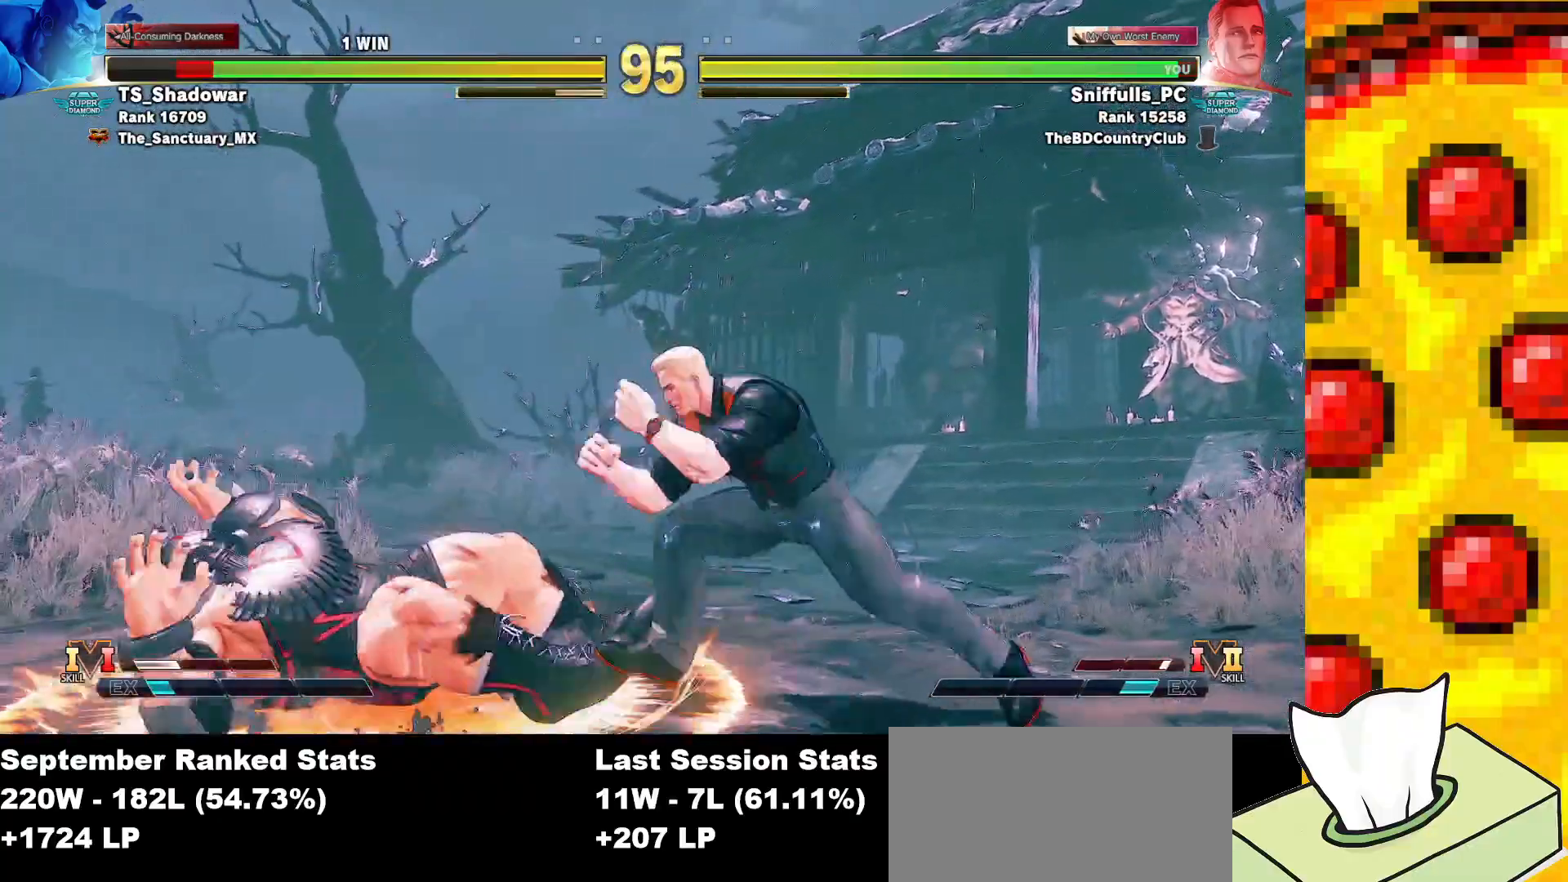
{"buttons": ["DPAD_DOWN", "DPAD_RIGHT"], "events": [[233, "DPAD_DOWN", "down"], [233, "DPAD_LEFT", "up"], [283, "DPAD_RIGHT", "down"], [300, "SQUARE", "down"], [433, "SQUARE", "up"]]}
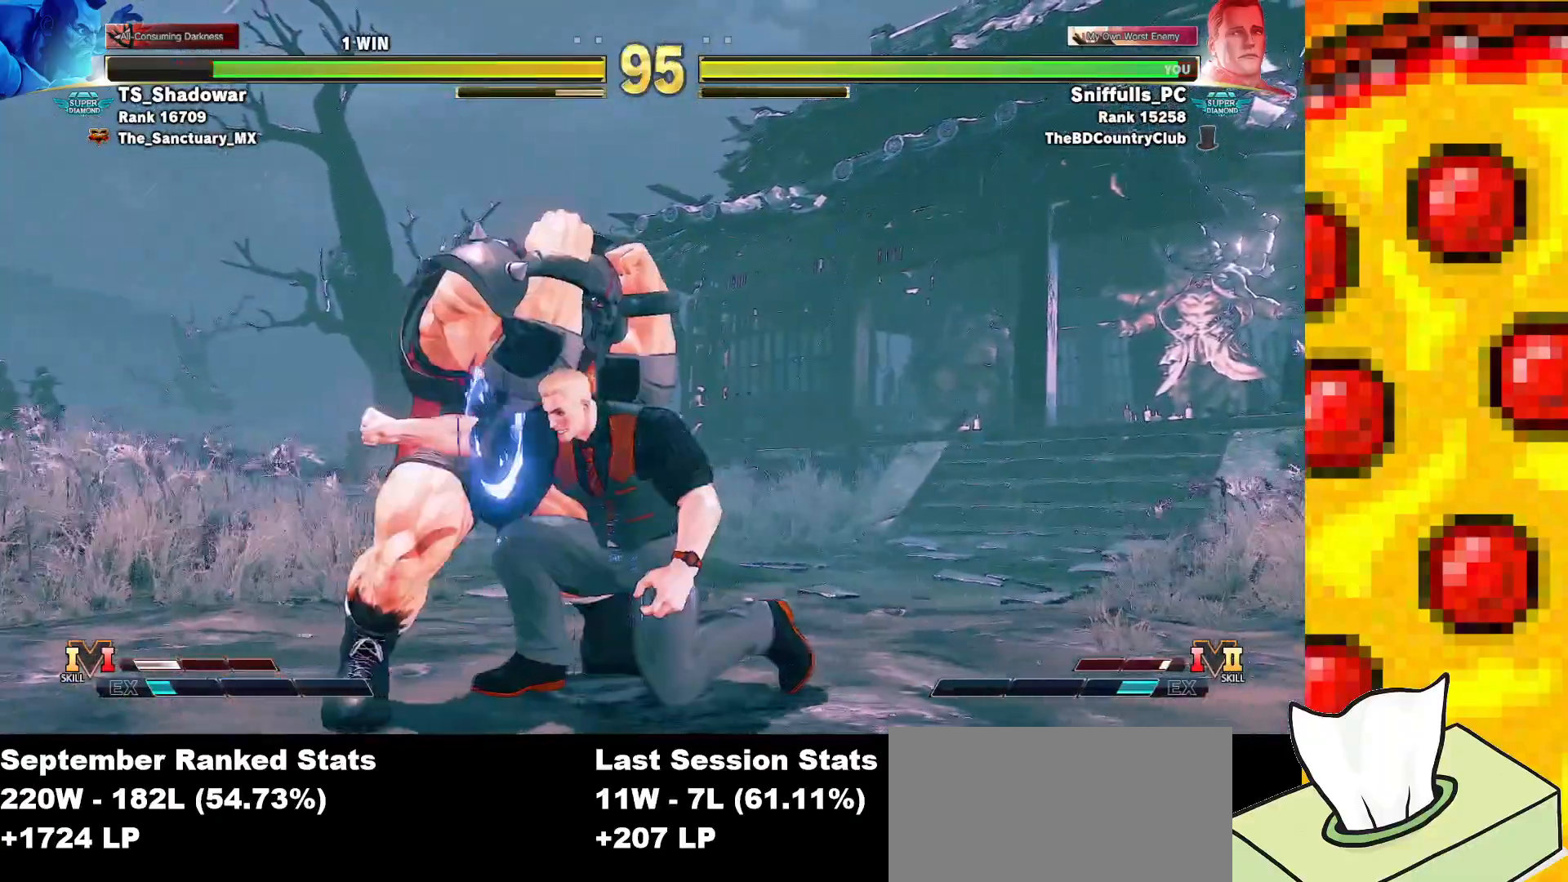
{"buttons": ["TRIANGLE", "DPAD_DOWN", "DPAD_RIGHT"], "events": [[133, "SQUARE", "down"], [267, "SQUARE", "up"], [483, "TRIANGLE", "down"]]}
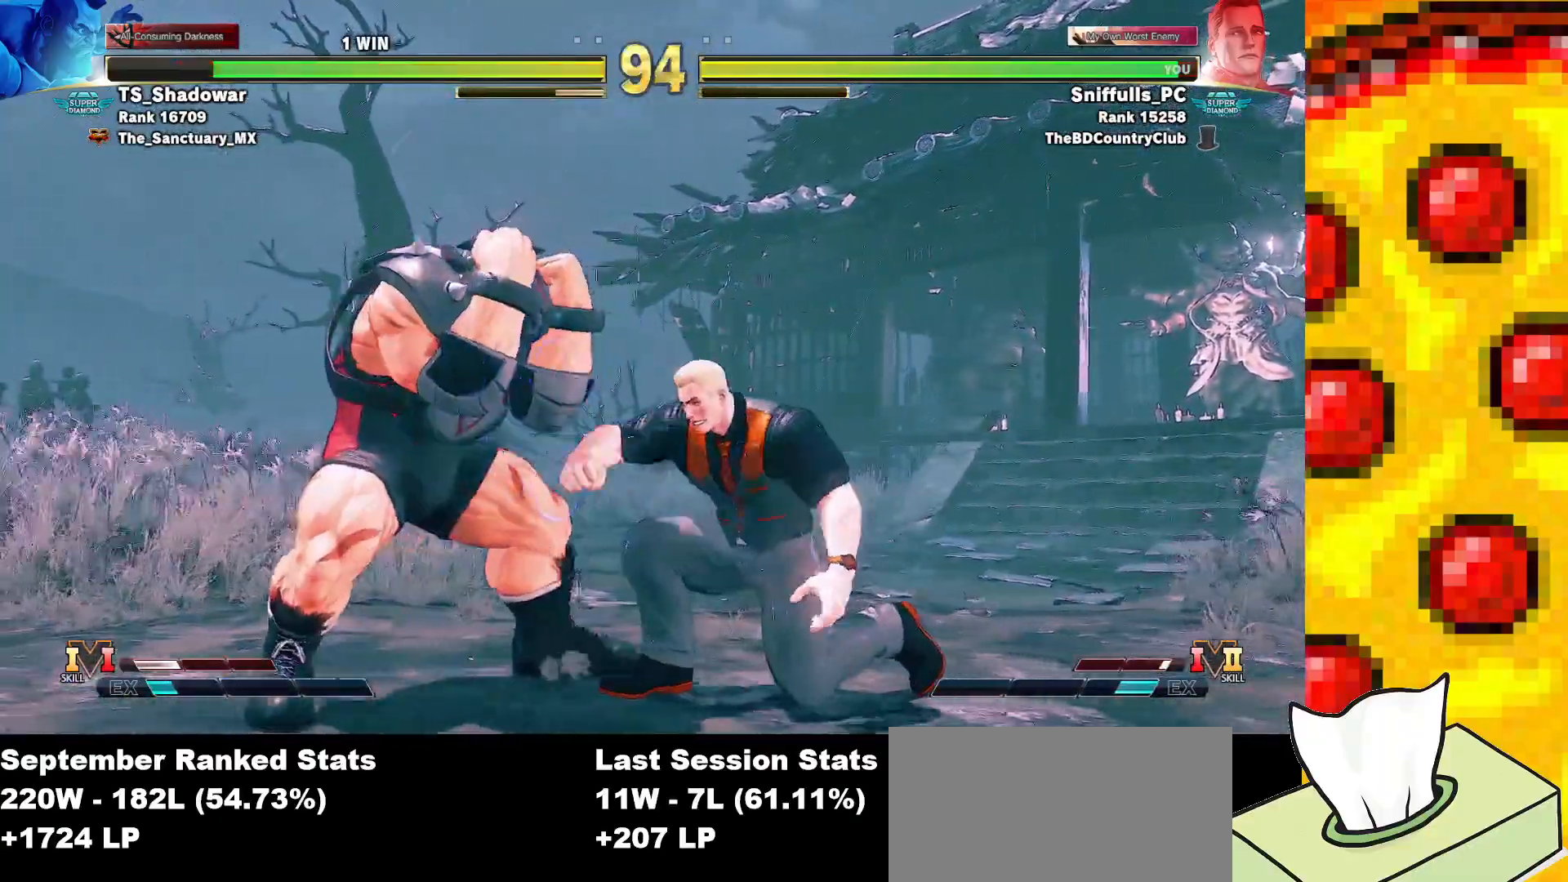
{"buttons": ["TRIANGLE", "DPAD_DOWN", "DPAD_RIGHT"], "events": [[133, "TRIANGLE", "up"], [350, "TRIANGLE", "down"]]}
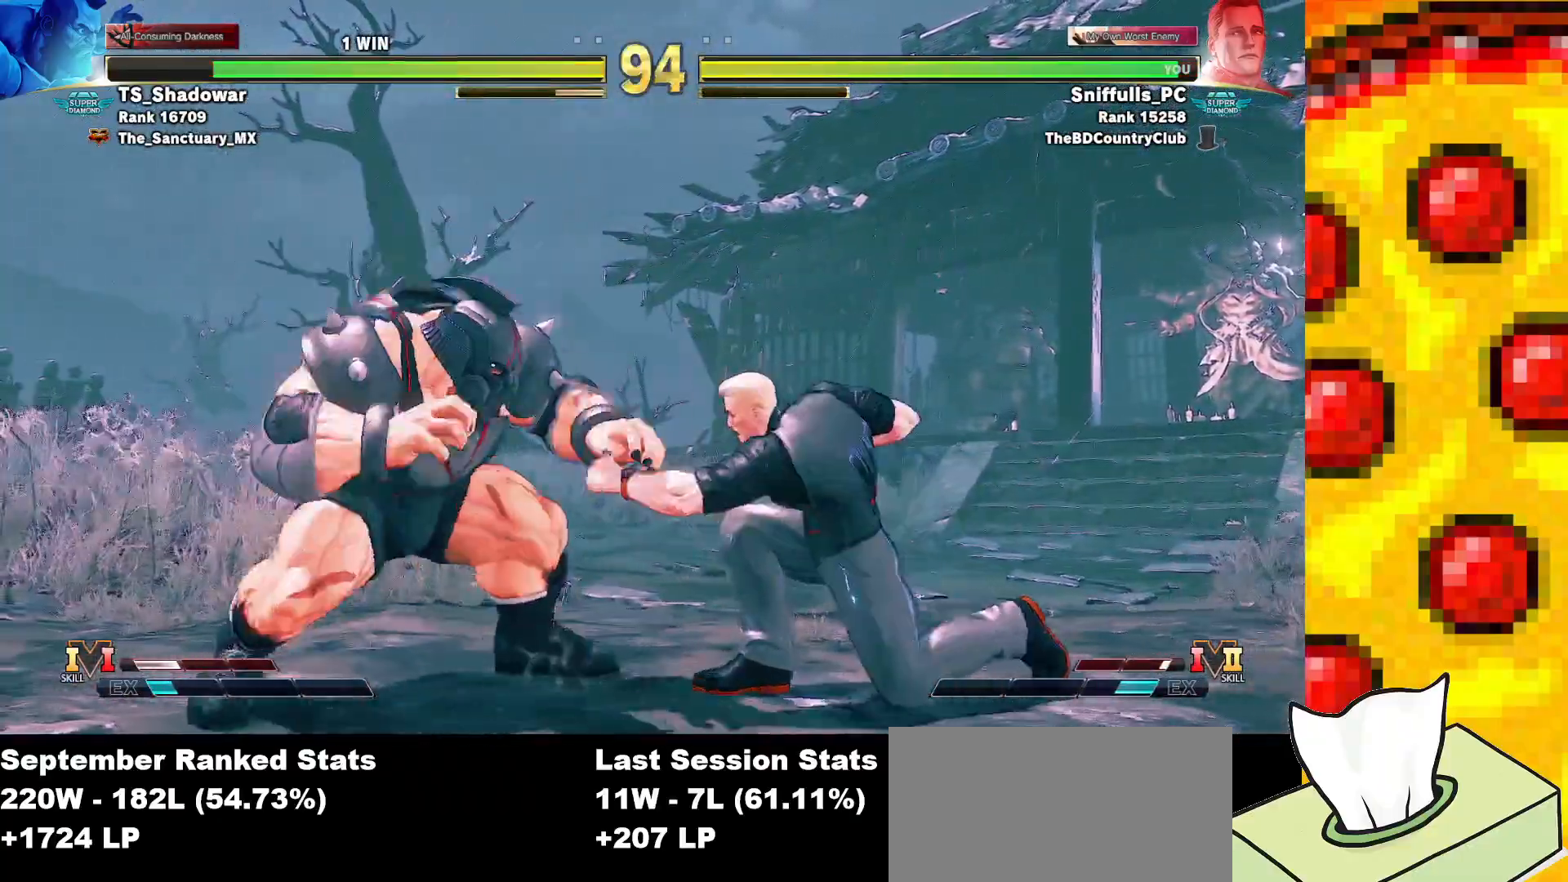
{"buttons": ["DPAD_RIGHT"], "events": [[83, "DPAD_DOWN", "up"], [83, "TRIANGLE", "up"]]}
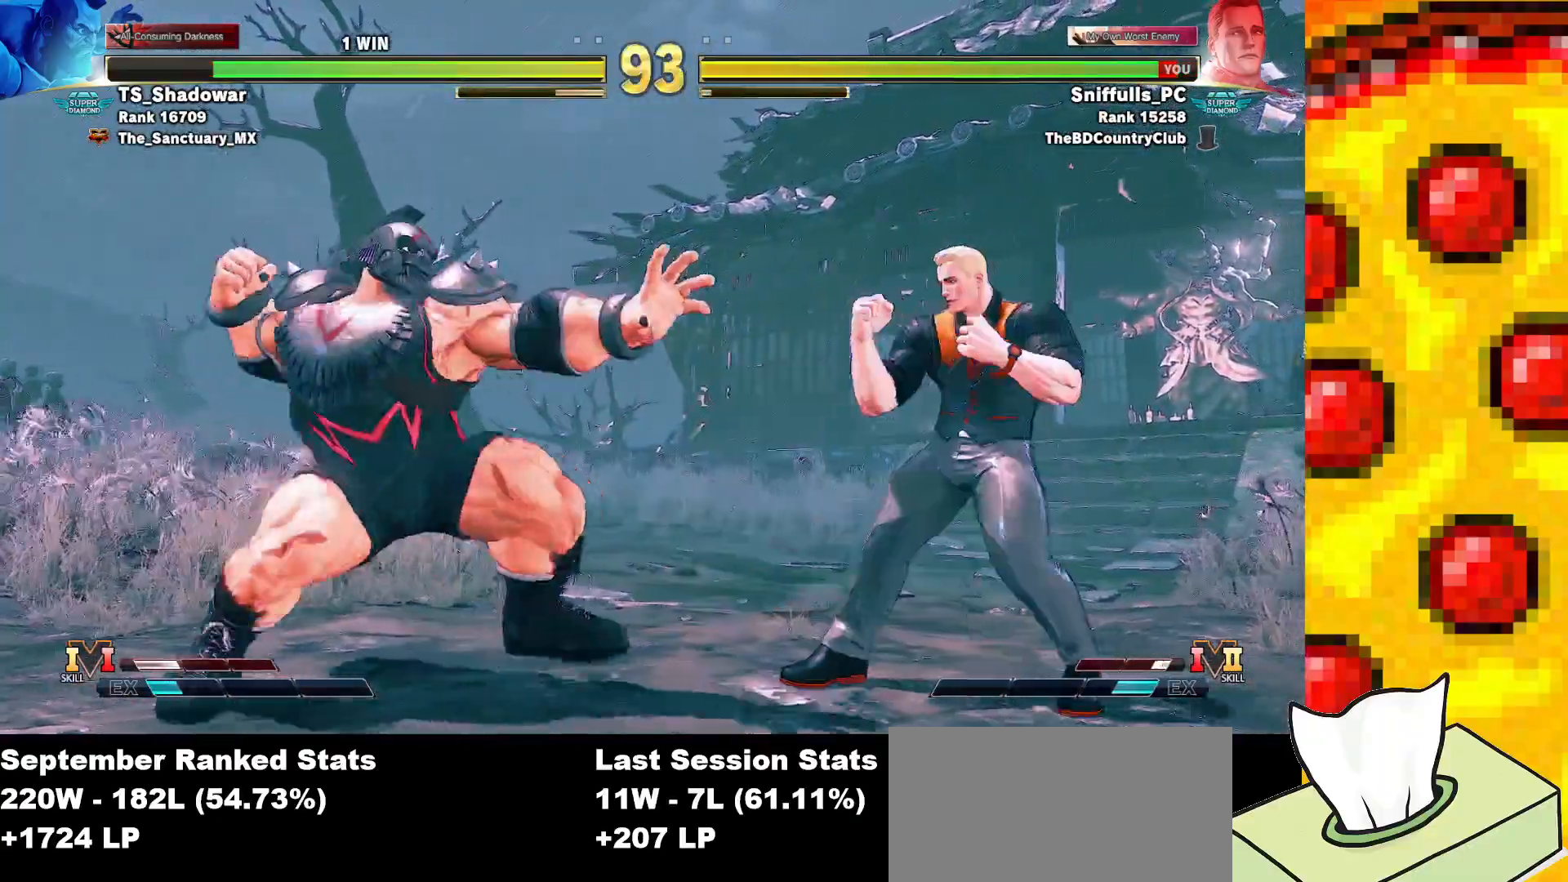
{"buttons": [], "events": [[200, "TRIANGLE", "down"], [250, "DPAD_RIGHT", "up"], [267, "DPAD_DOWN", "down"], [300, "DPAD_LEFT", "down"], [300, "TRIANGLE", "up"], [350, "DPAD_DOWN", "up"], [400, "CIRCLE", "down"], [417, "DPAD_LEFT", "up"], [483, "CIRCLE", "up"]]}
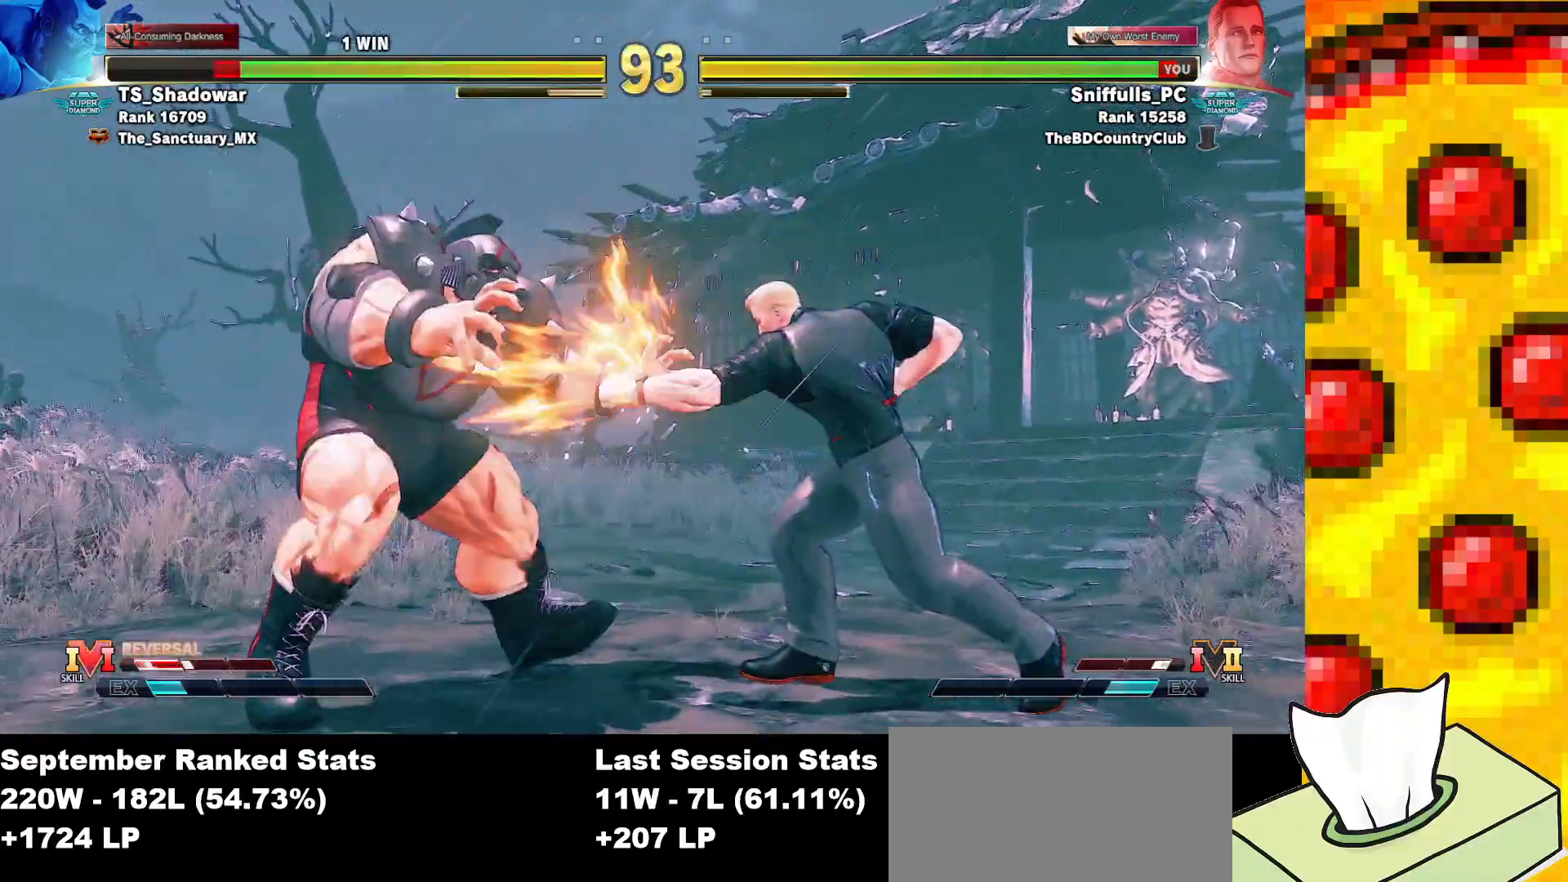
{"buttons": [], "events": []}
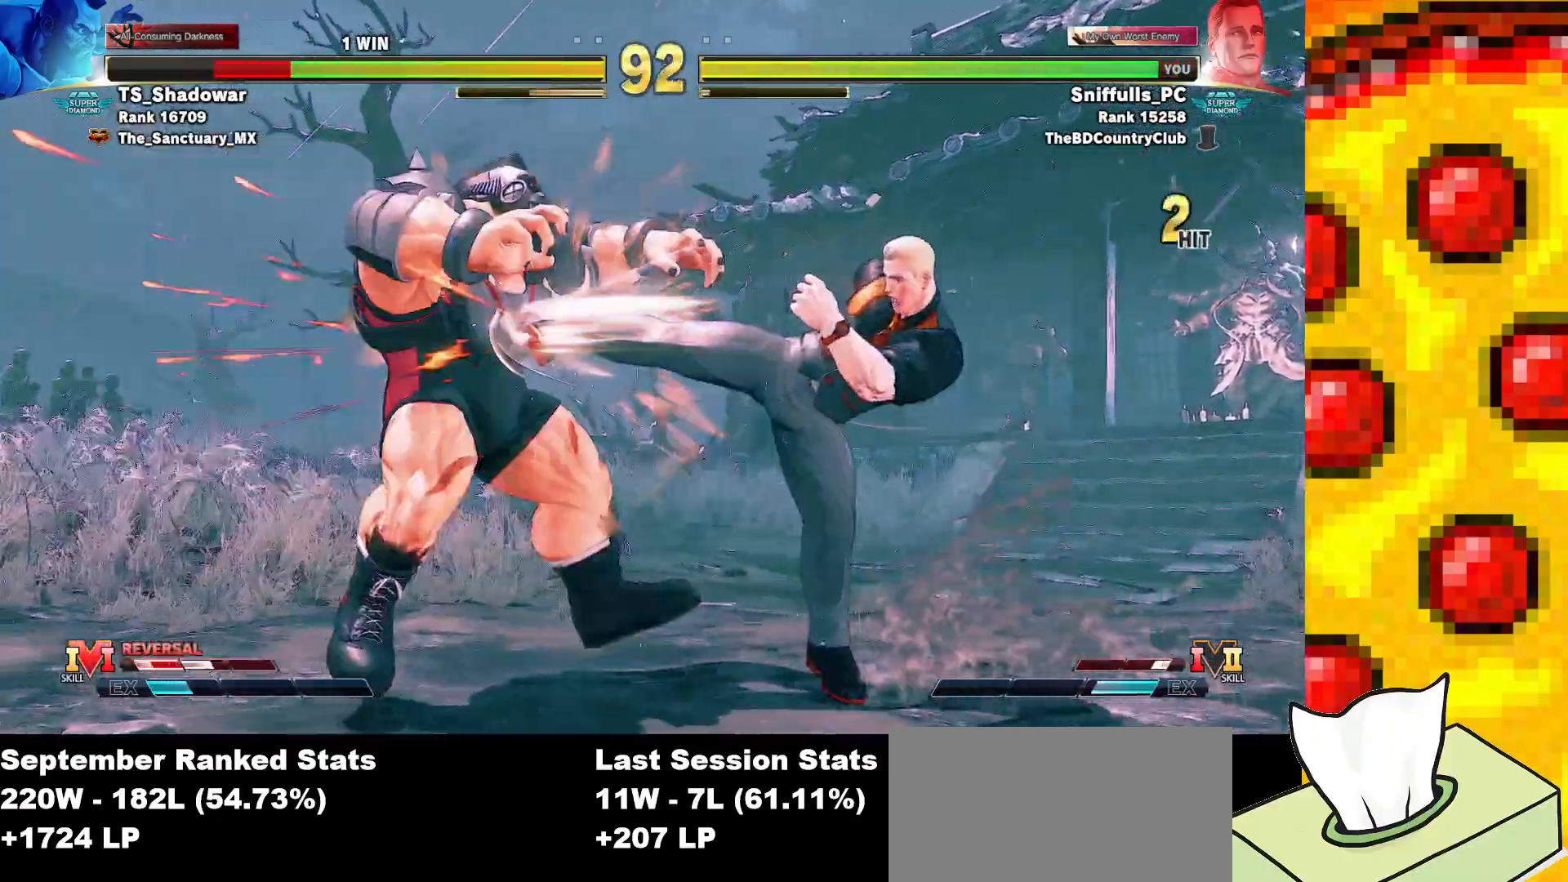
{"buttons": ["DPAD_LEFT"], "events": [[333, "DPAD_DOWN", "down"], [433, "DPAD_LEFT", "down"], [467, "DPAD_DOWN", "up"]]}
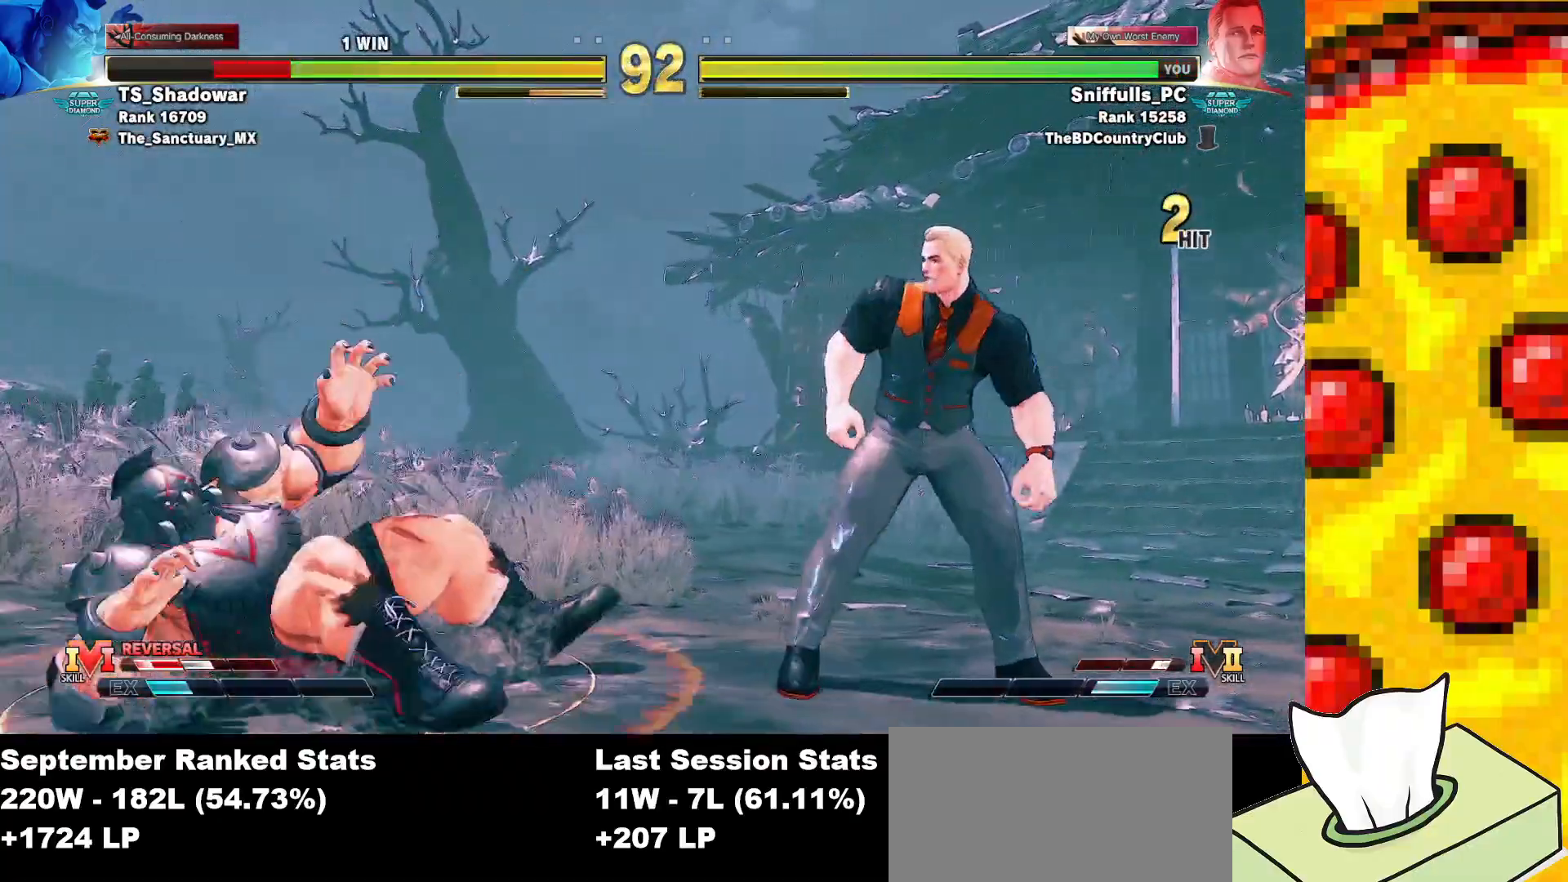
{"buttons": ["SQUARE", "DPAD_RIGHT"], "events": [[33, "SQUARE", "down"], [50, "DPAD_LEFT", "up"], [167, "DPAD_RIGHT", "down"]]}
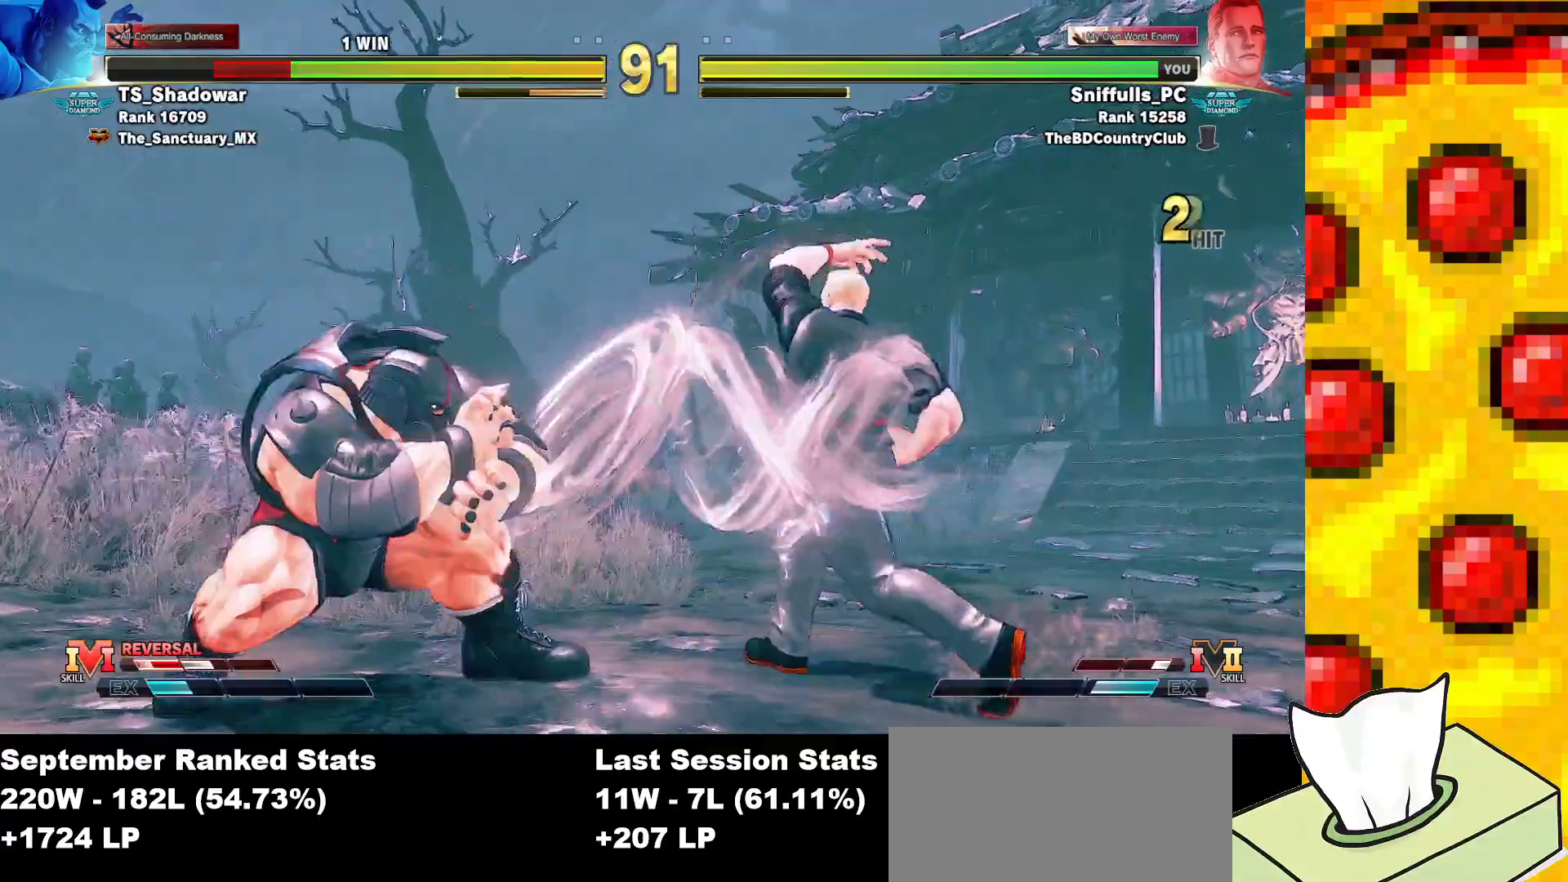
{"buttons": ["SQUARE", "DPAD_RIGHT"], "events": []}
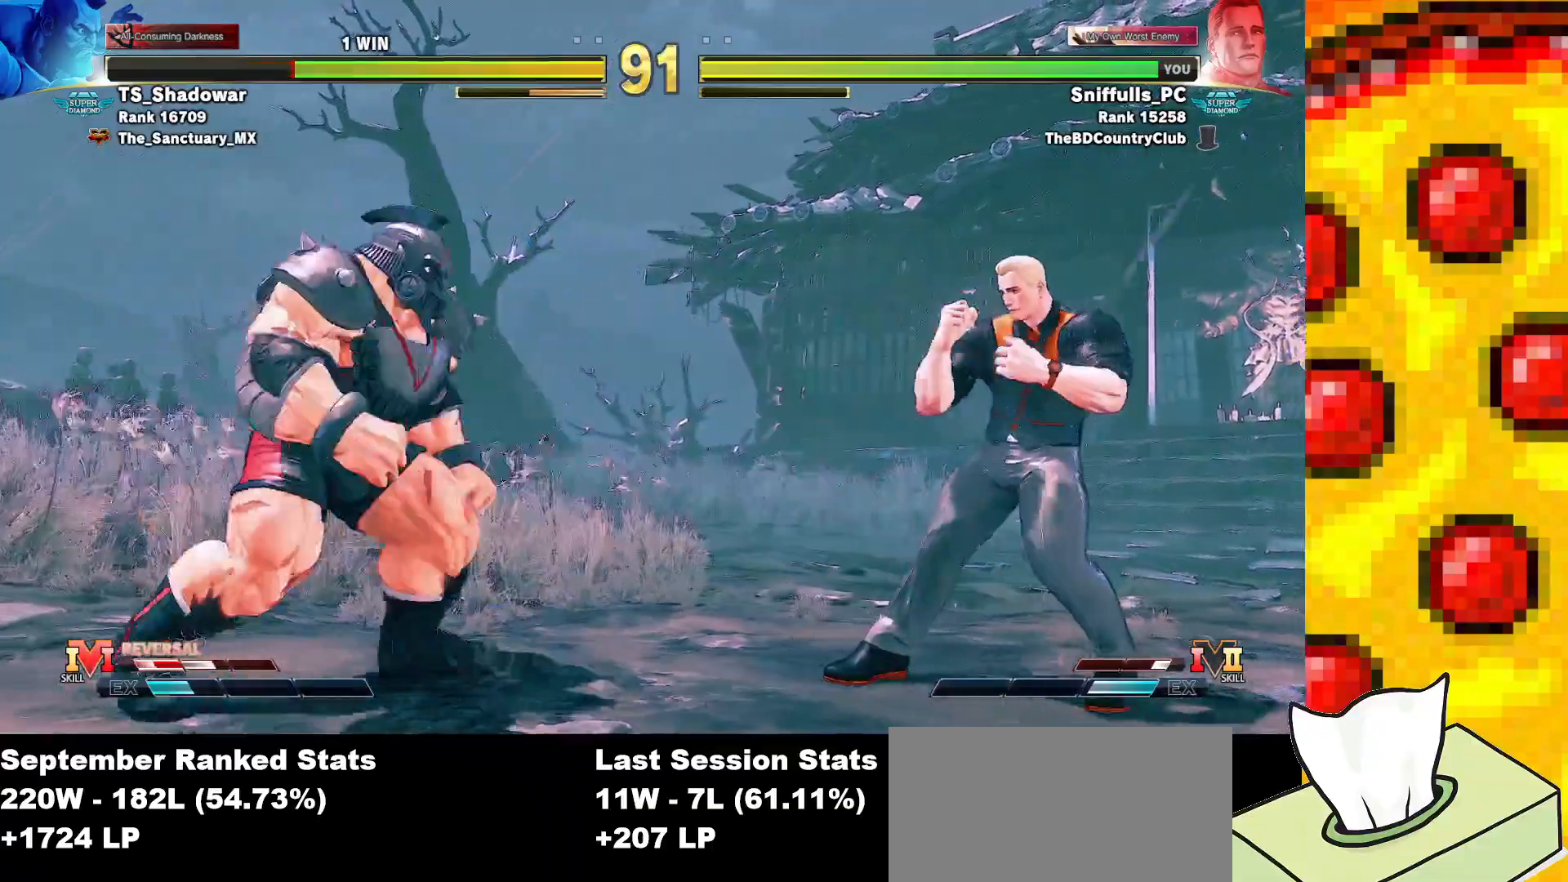
{"buttons": ["SQUARE", "DPAD_RIGHT"], "events": [[100, "DPAD_RIGHT", "up"], [133, "DPAD_LEFT", "down"], [400, "DPAD_LEFT", "up"], [400, "DPAD_RIGHT", "down"]]}
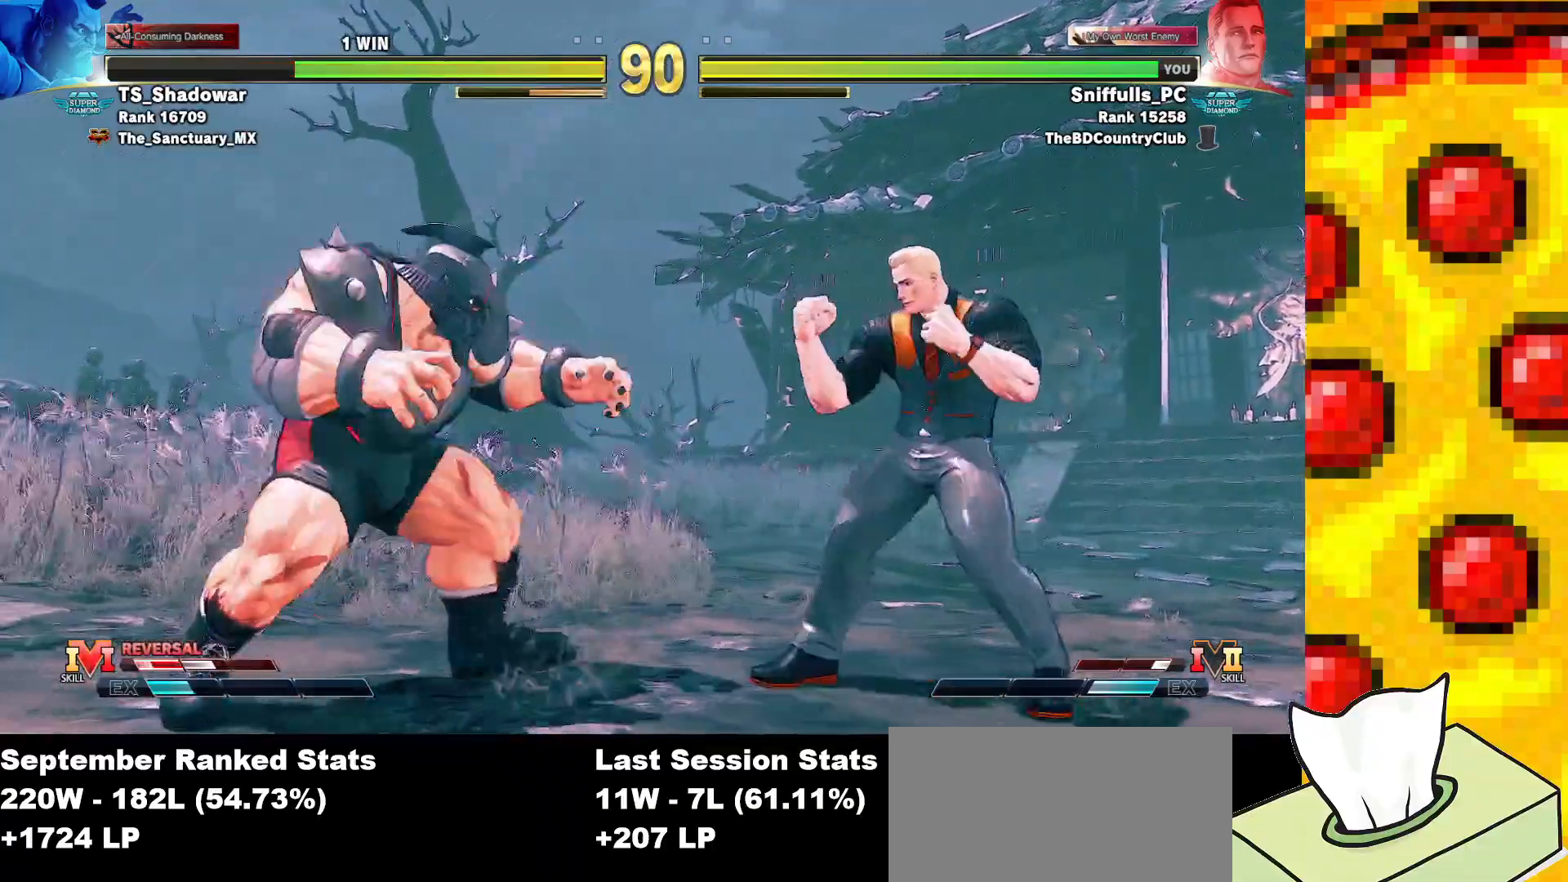
{"buttons": ["SQUARE", "DPAD_RIGHT"], "events": [[267, "DPAD_LEFT", "down"], [267, "DPAD_RIGHT", "up"], [450, "DPAD_LEFT", "up"], [450, "DPAD_RIGHT", "down"]]}
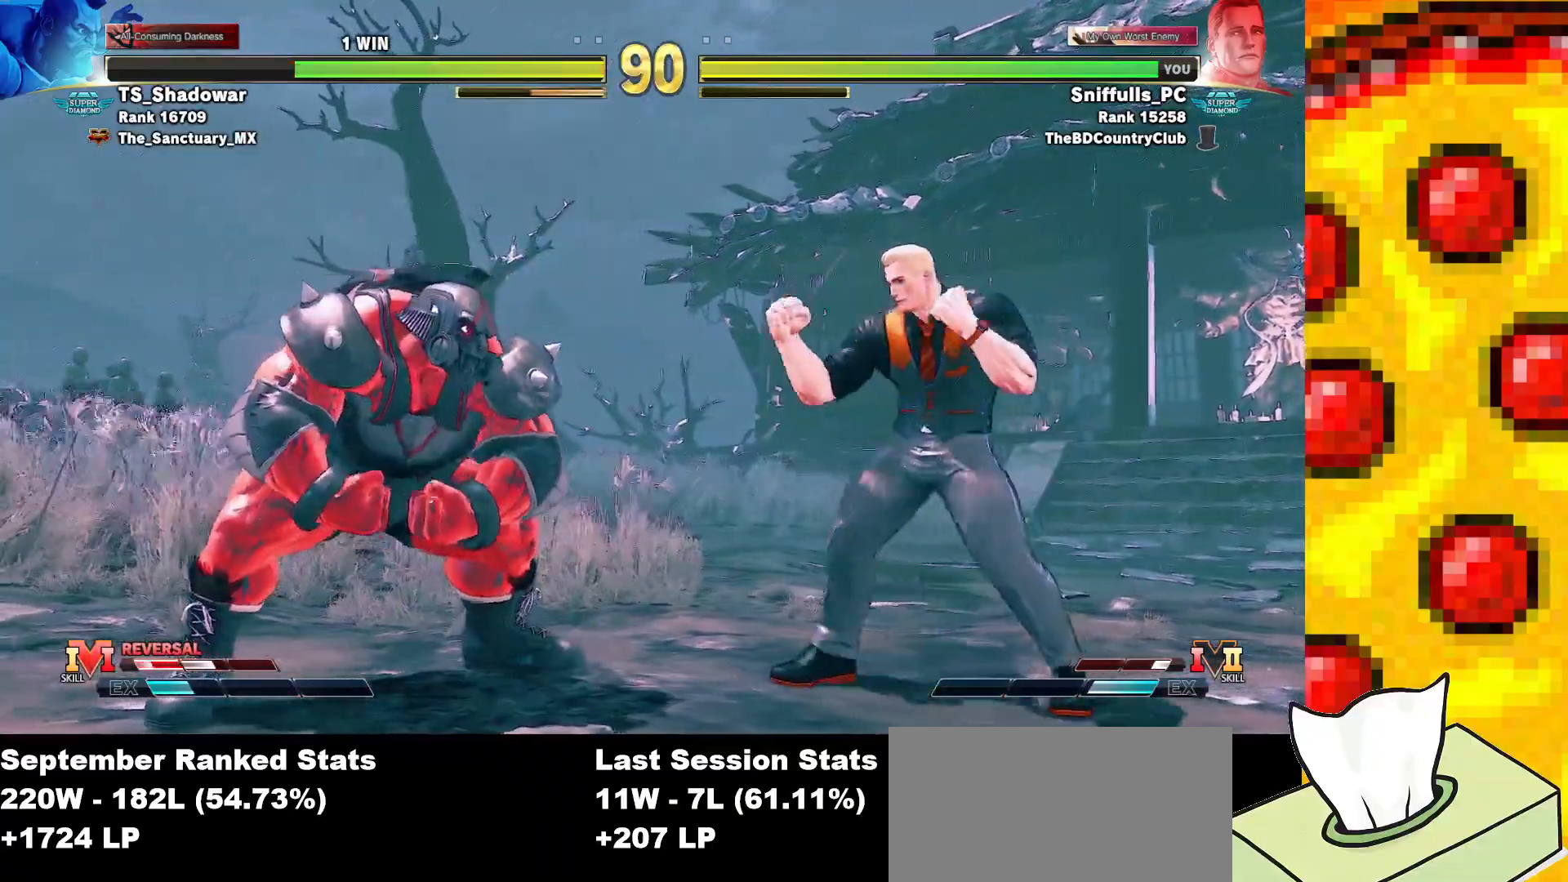
{"buttons": ["SQUARE", "DPAD_RIGHT"], "events": []}
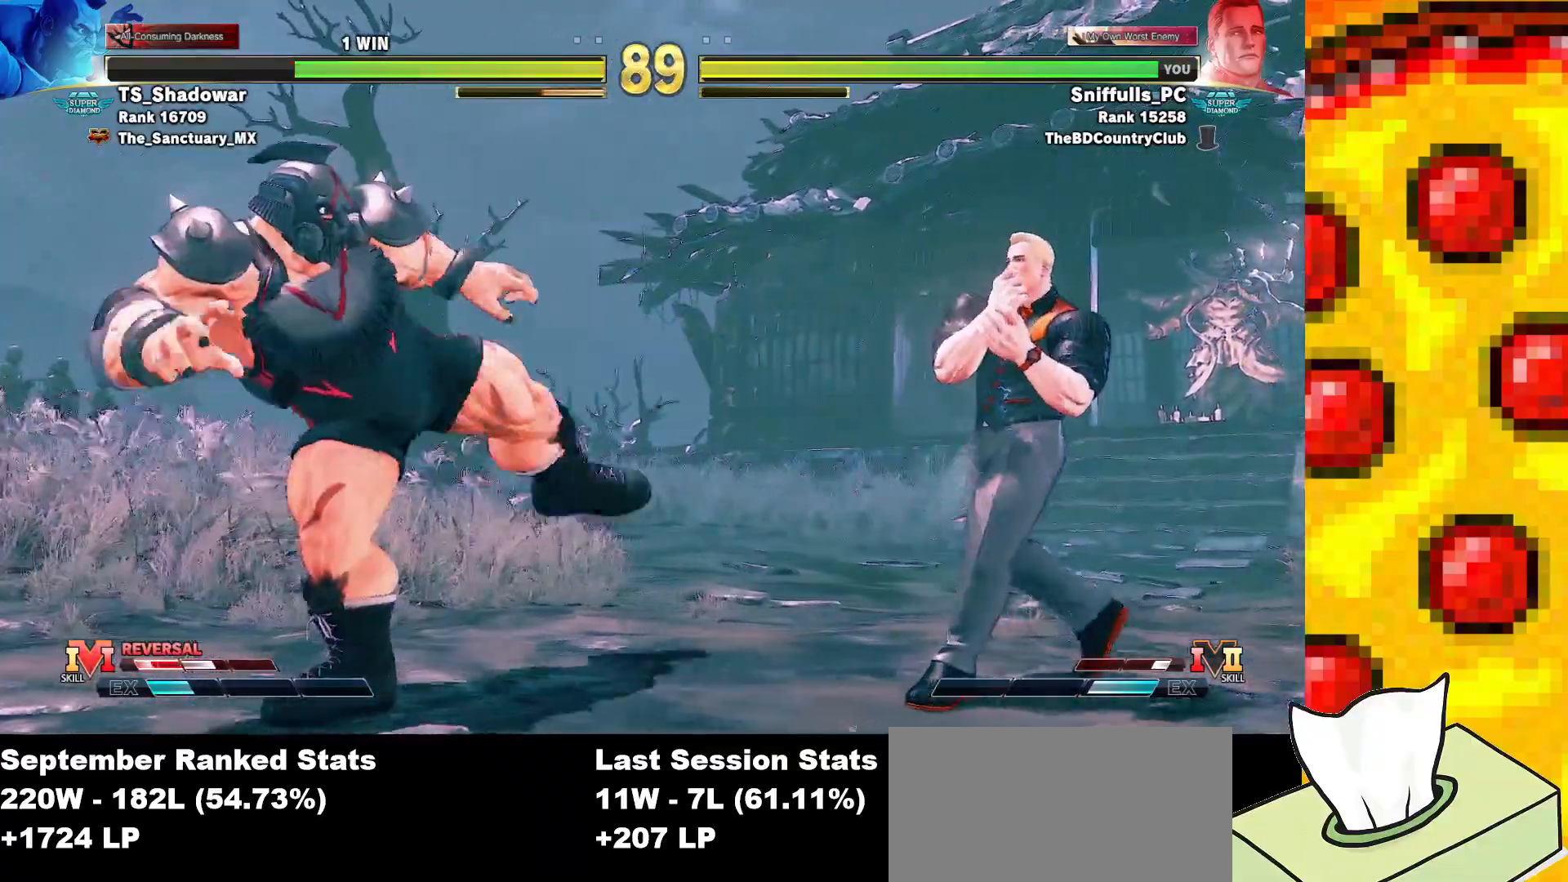
{"buttons": ["SQUARE", "DPAD_RIGHT"], "events": [[50, "DPAD_RIGHT", "up"], [67, "DPAD_LEFT", "down"], [183, "DPAD_LEFT", "up"], [183, "DPAD_RIGHT", "down"]]}
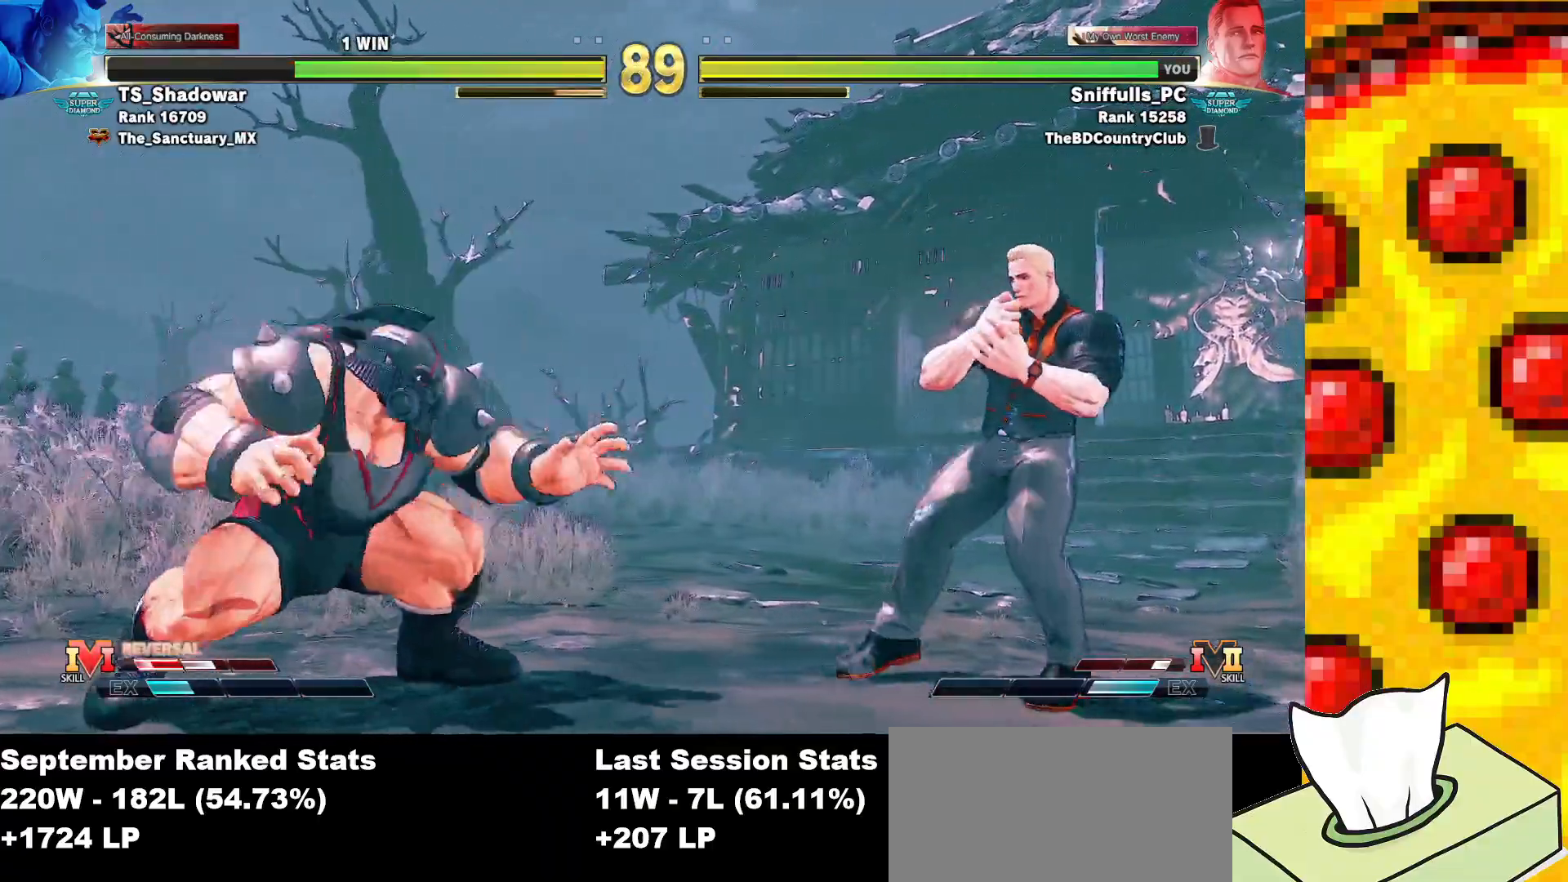
{"buttons": ["SQUARE", "DPAD_RIGHT"], "events": []}
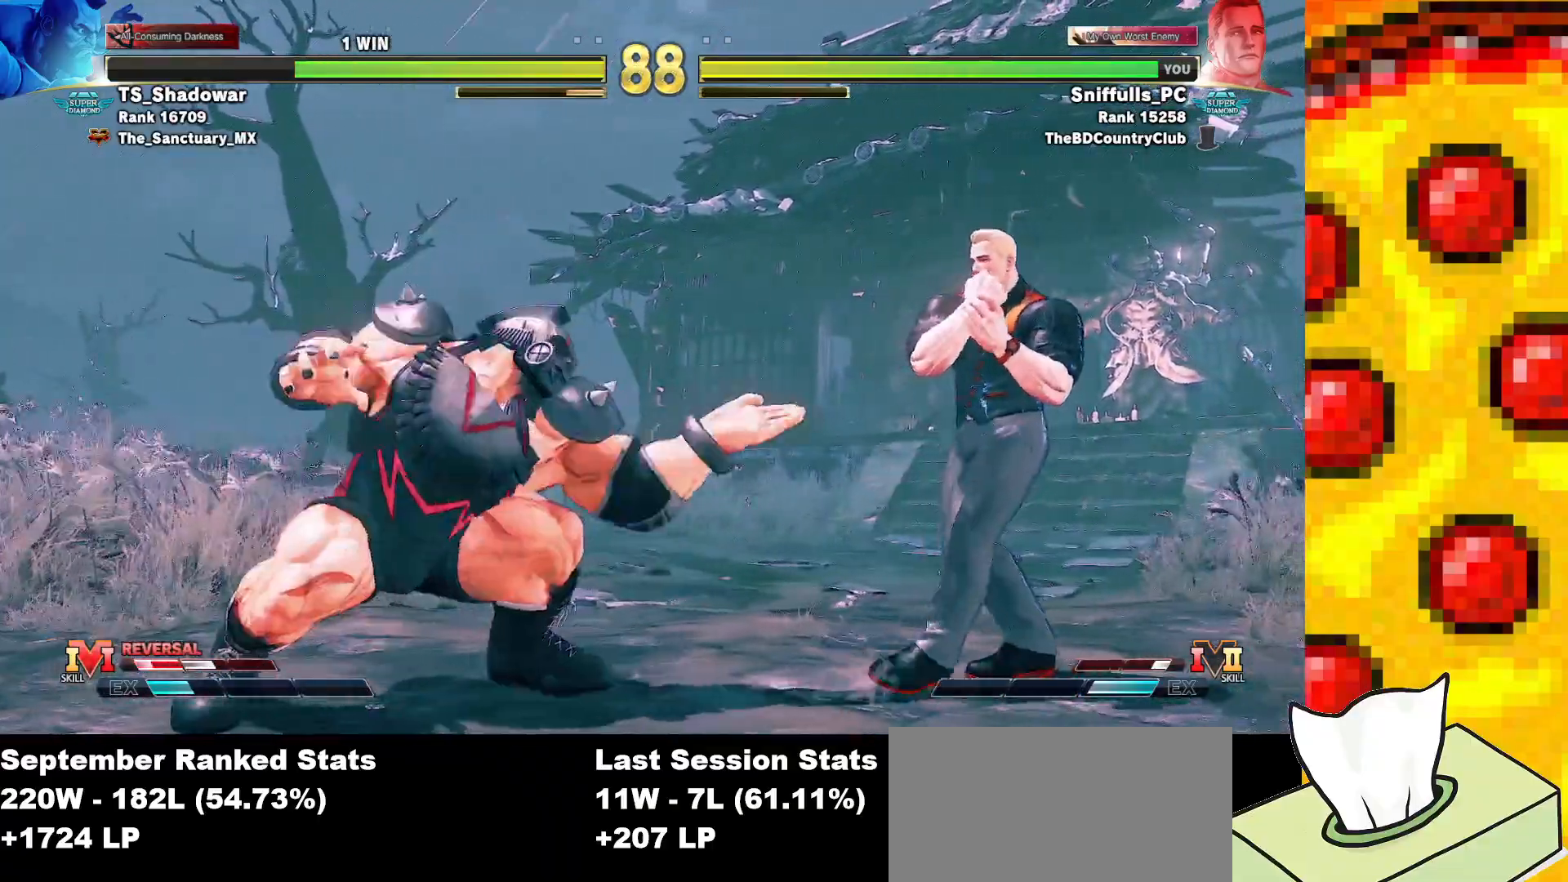
{"buttons": ["SQUARE", "DPAD_LEFT"], "events": [[250, "DPAD_RIGHT", "up"], [283, "DPAD_LEFT", "down"]]}
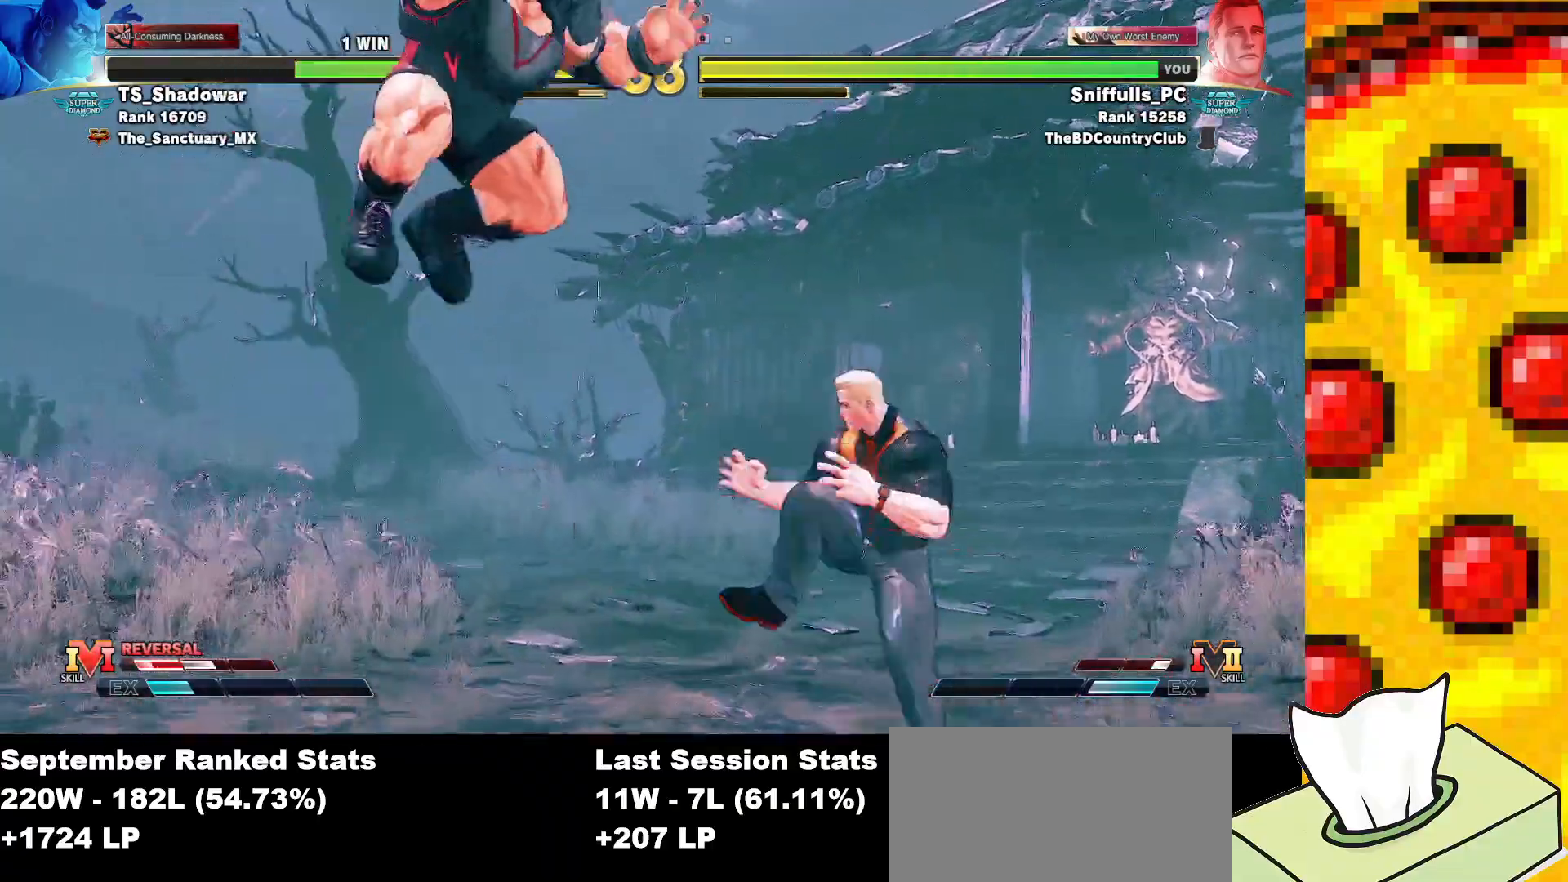
{"buttons": ["SQUARE", "DPAD_RIGHT"], "events": [[17, "DPAD_LEFT", "up"], [17, "DPAD_RIGHT", "down"]]}
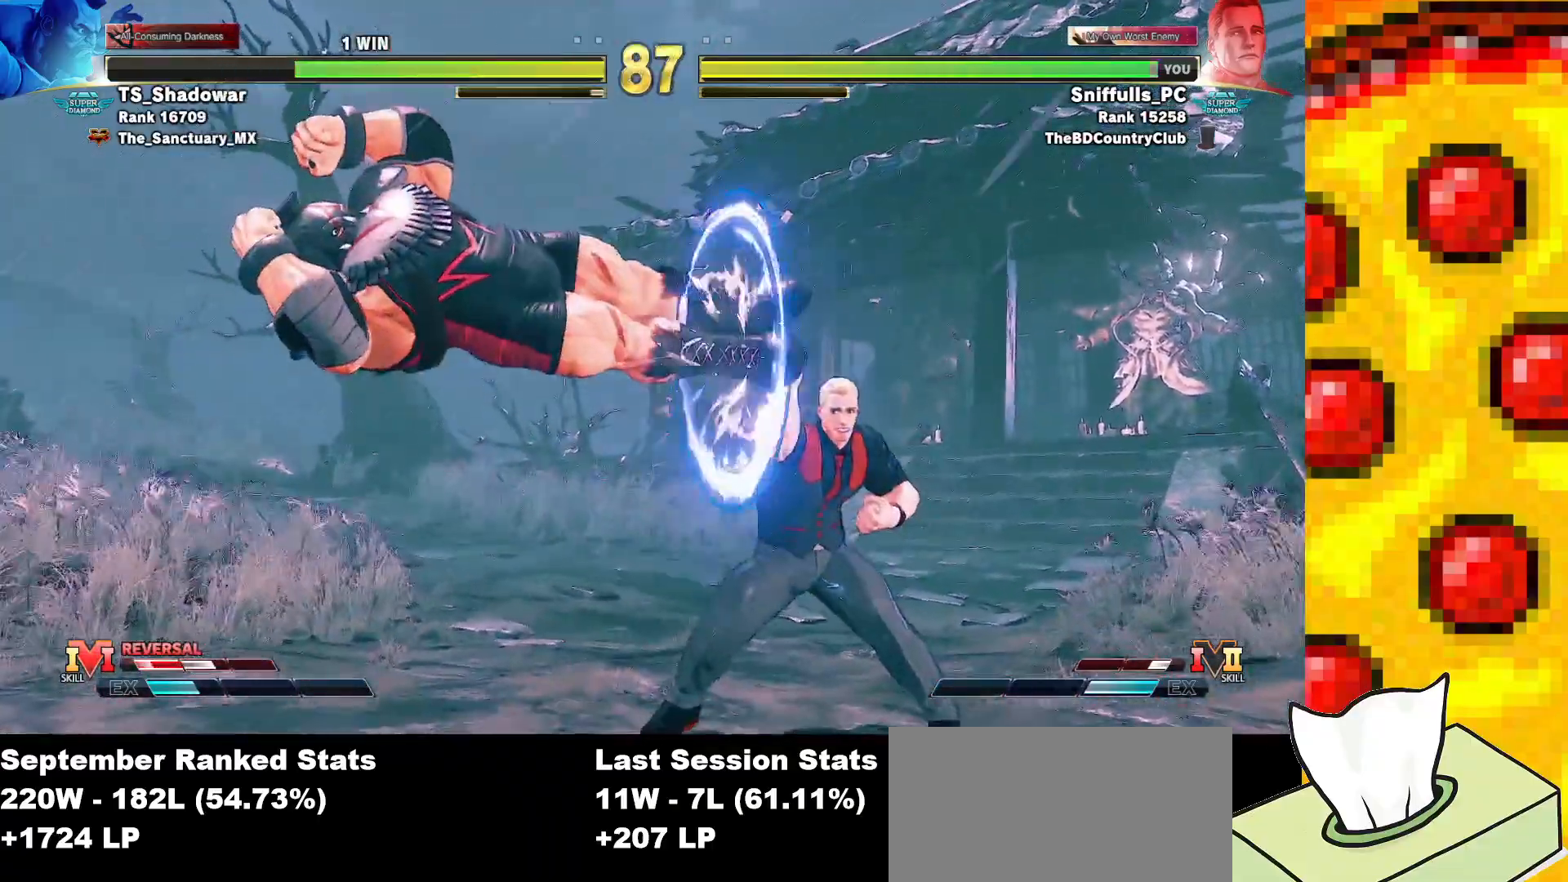
{"buttons": ["SQUARE", "DPAD_DOWN", "DPAD_RIGHT"], "events": [[133, "DPAD_DOWN", "down"]]}